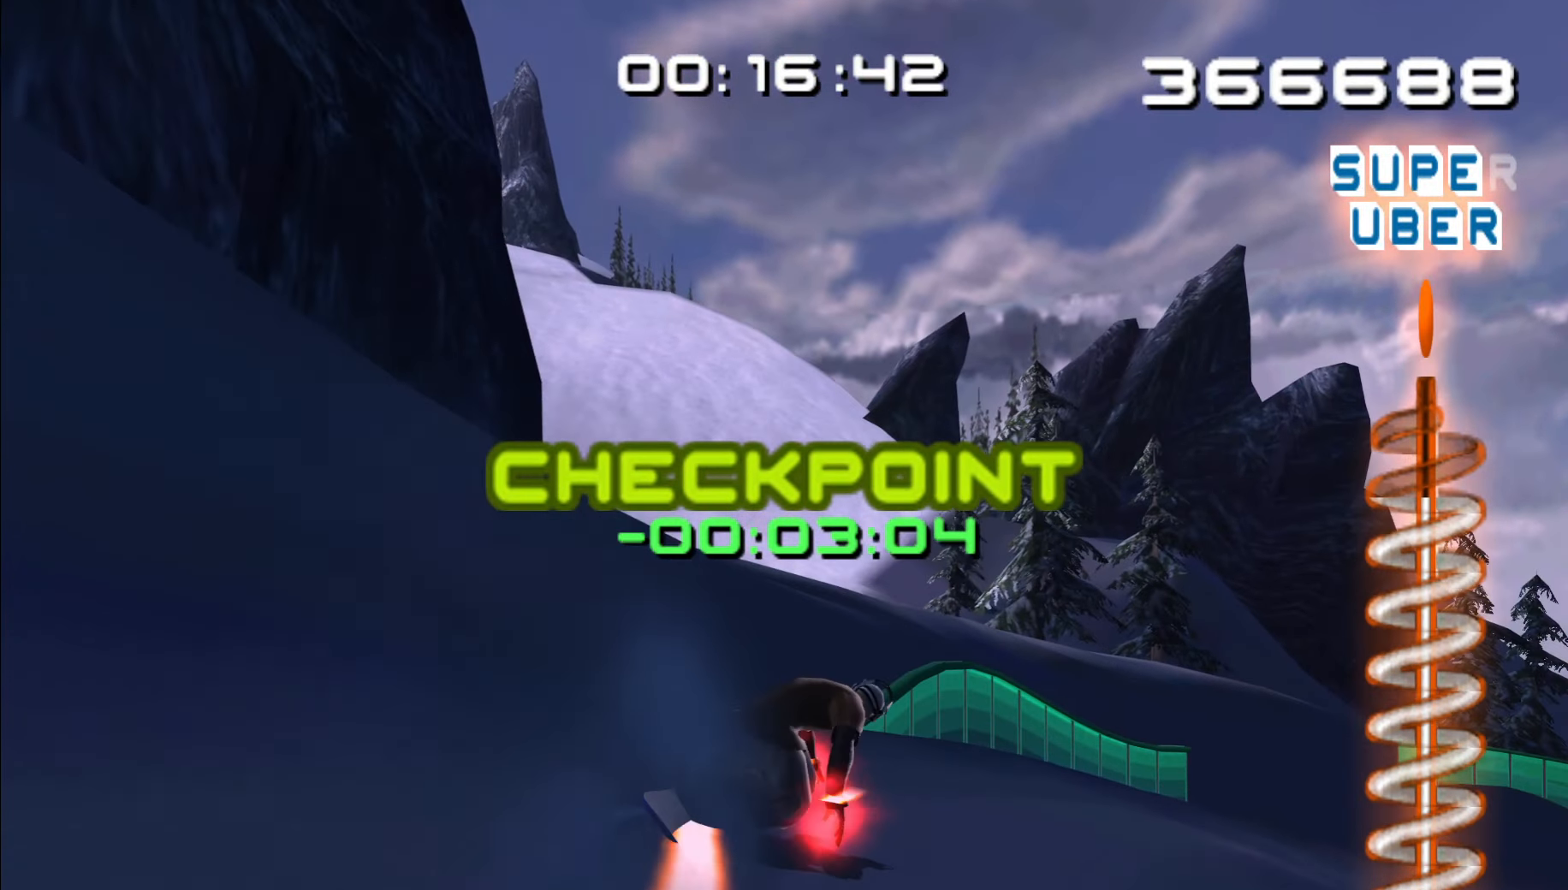
Gameplay with a controller (Nintendo layout); each line is a JSON object with the inputs held at the frame after it. "events" lists button and stick changes between this image and that frame as [ms after this image, input, new state], when the widget could be followed in between. Not read: B L2 L3 R2 R3.
{"buttons": [], "left_stick": "up-right", "right_stick": "center", "events": [[383, "left_stick", "up-right"]]}
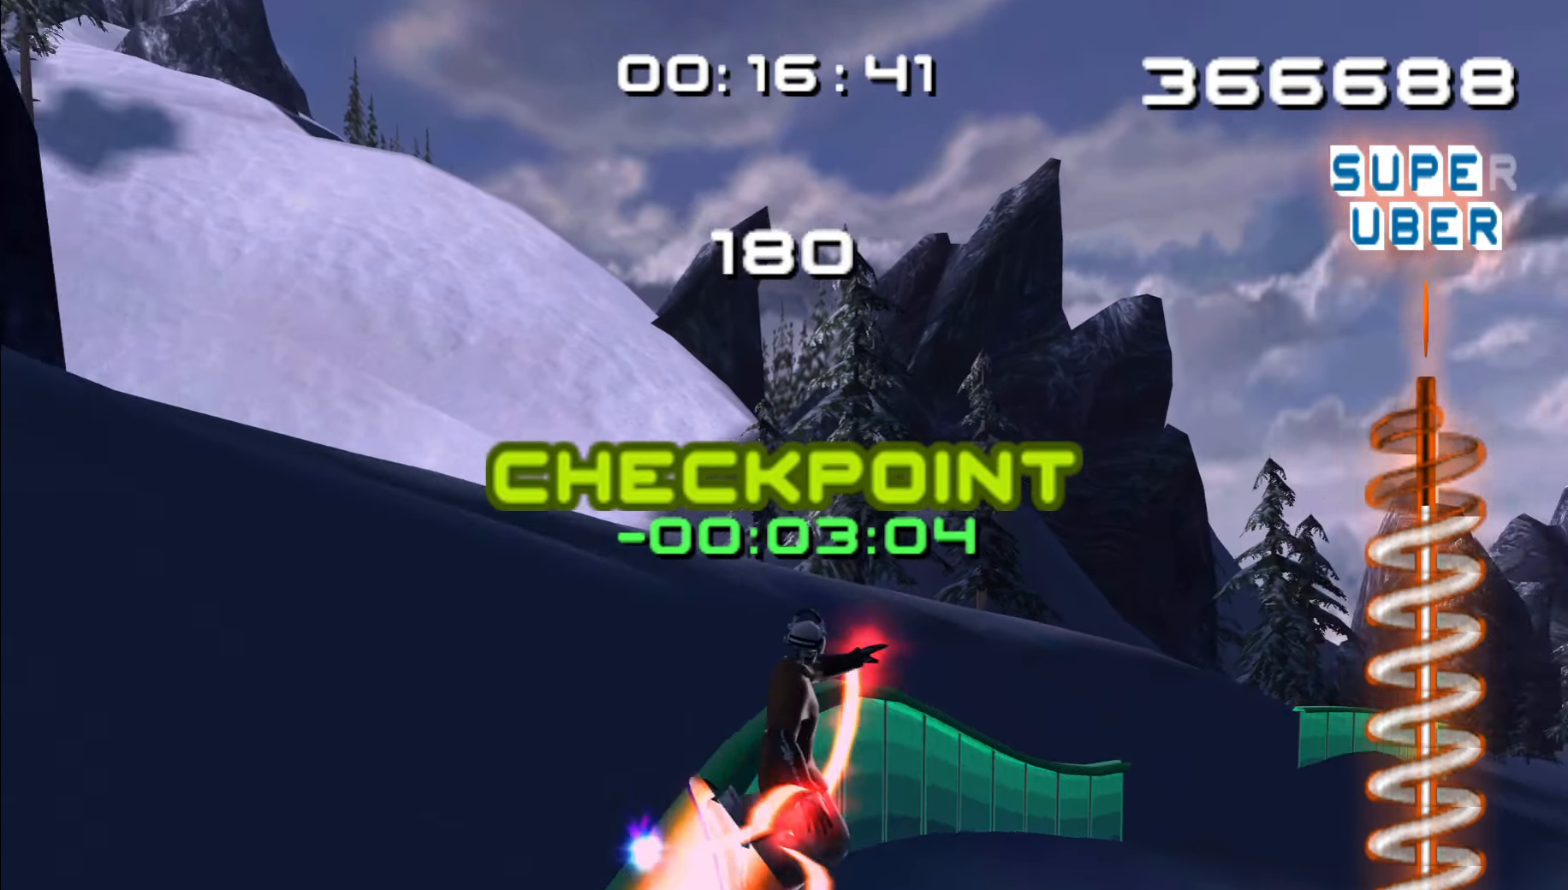
{"buttons": [], "left_stick": "center", "right_stick": "center", "events": [[150, "left_stick", "center"], [266, "left_stick", "right"], [483, "left_stick", "center"]]}
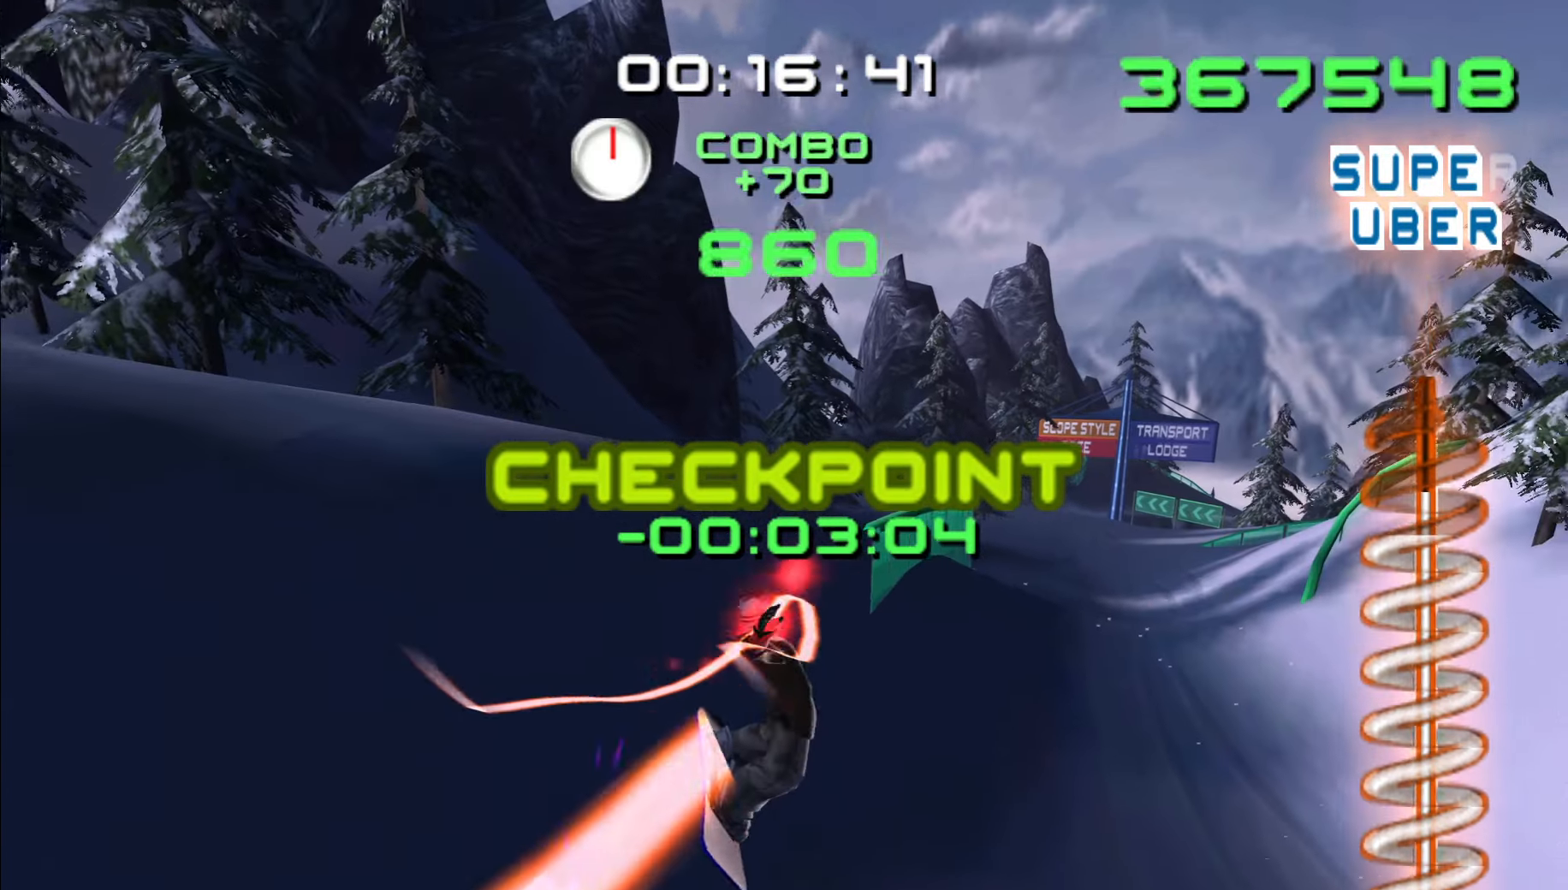
{"buttons": [], "left_stick": "center", "right_stick": "center", "events": []}
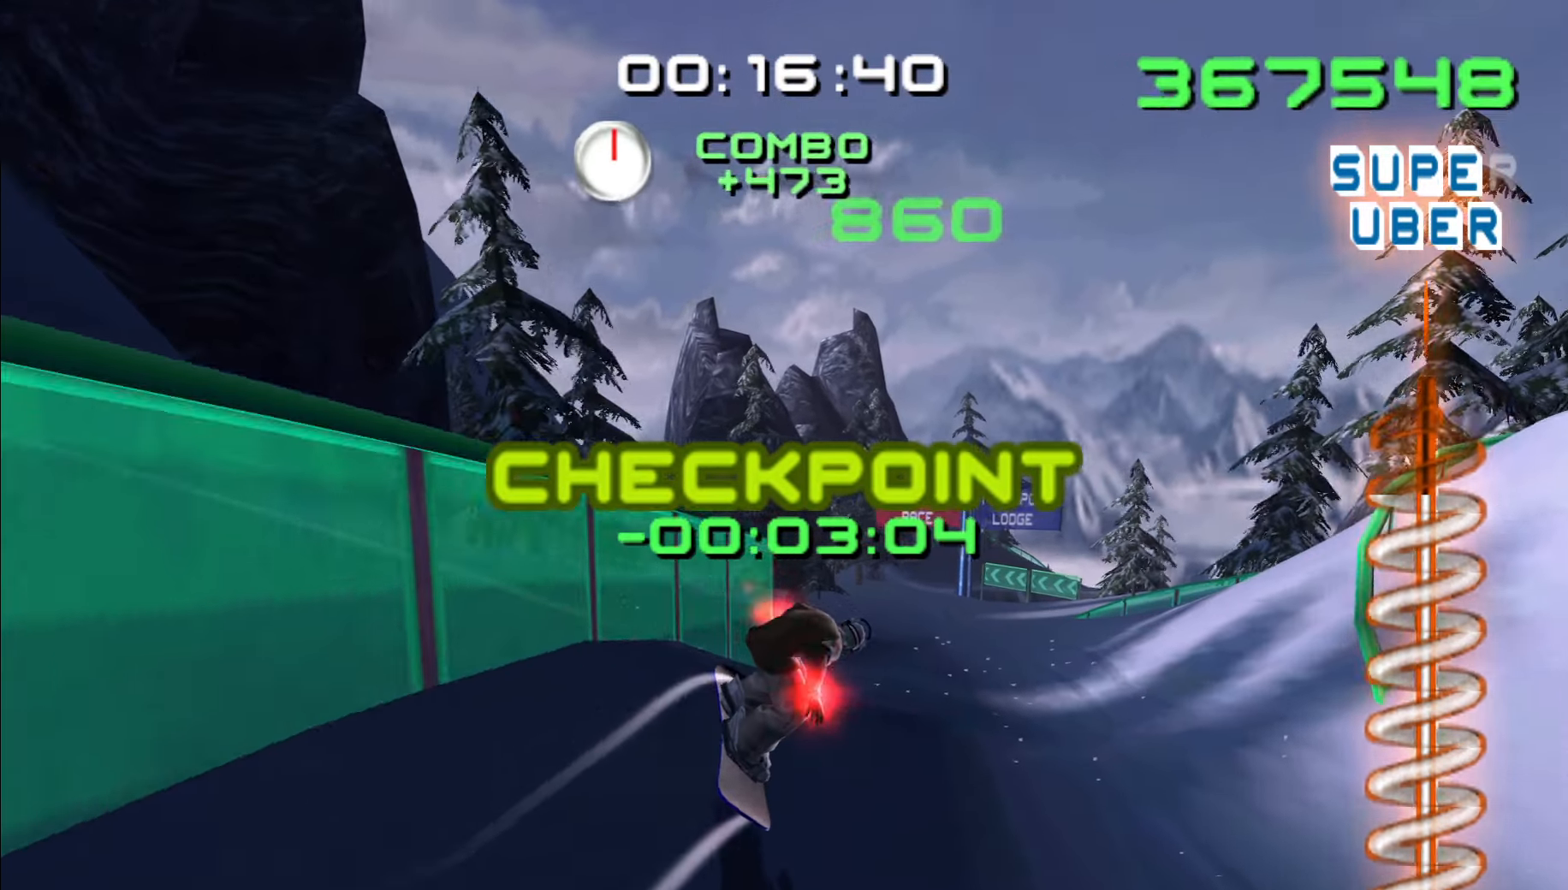
{"buttons": [], "left_stick": "center", "right_stick": "center", "events": [[50, "DPAD_LEFT", "down"], [116, "DPAD_LEFT", "up"]]}
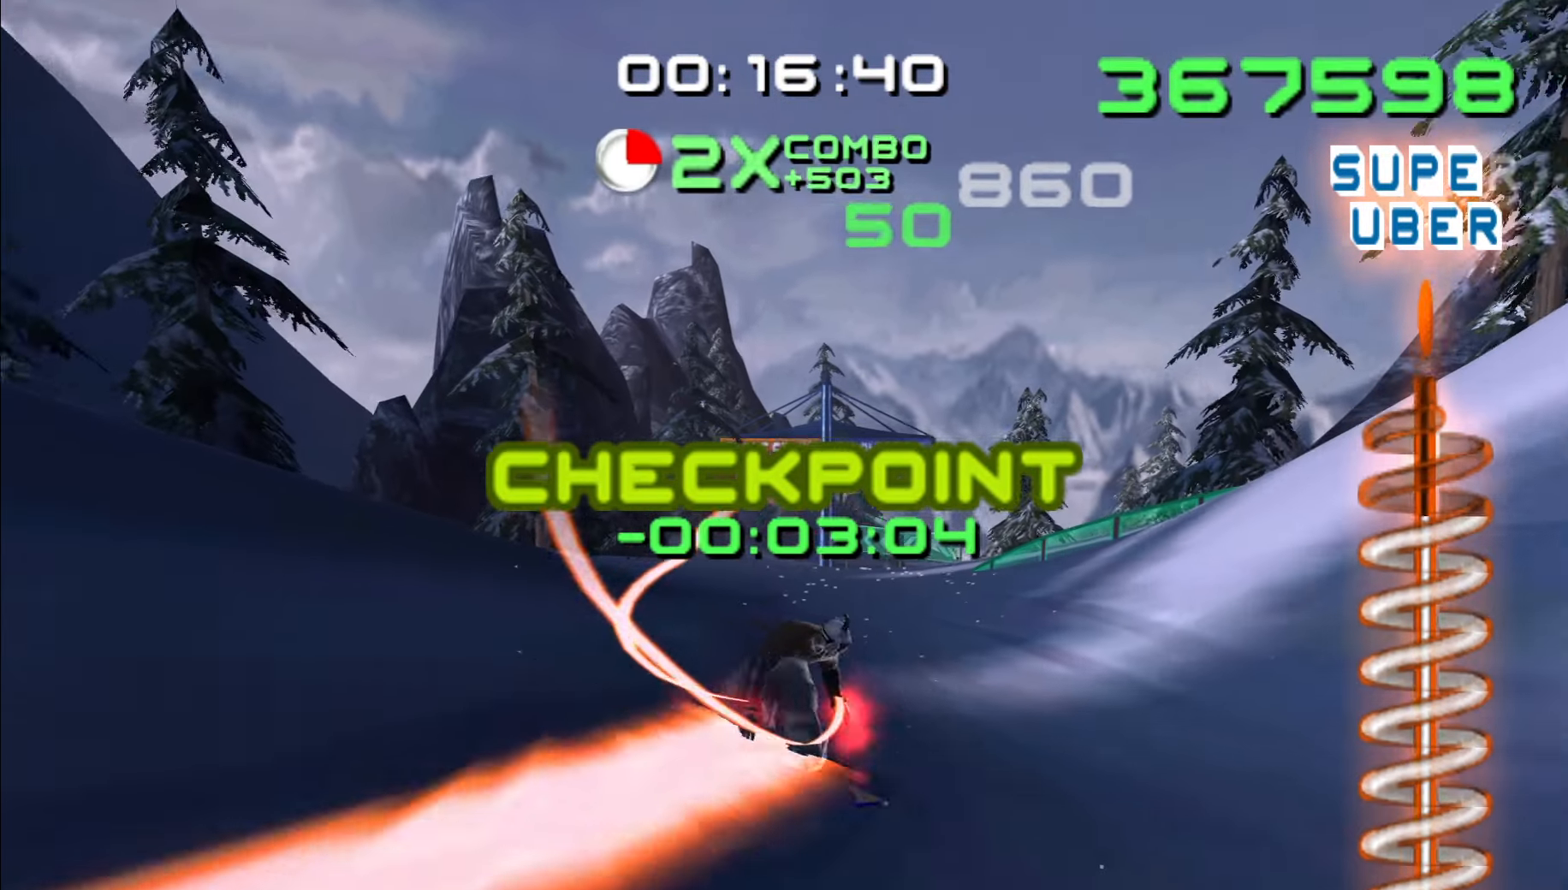
{"buttons": [], "left_stick": "up", "right_stick": "center", "events": [[33, "left_stick", "up-left"], [466, "left_stick", "up"]]}
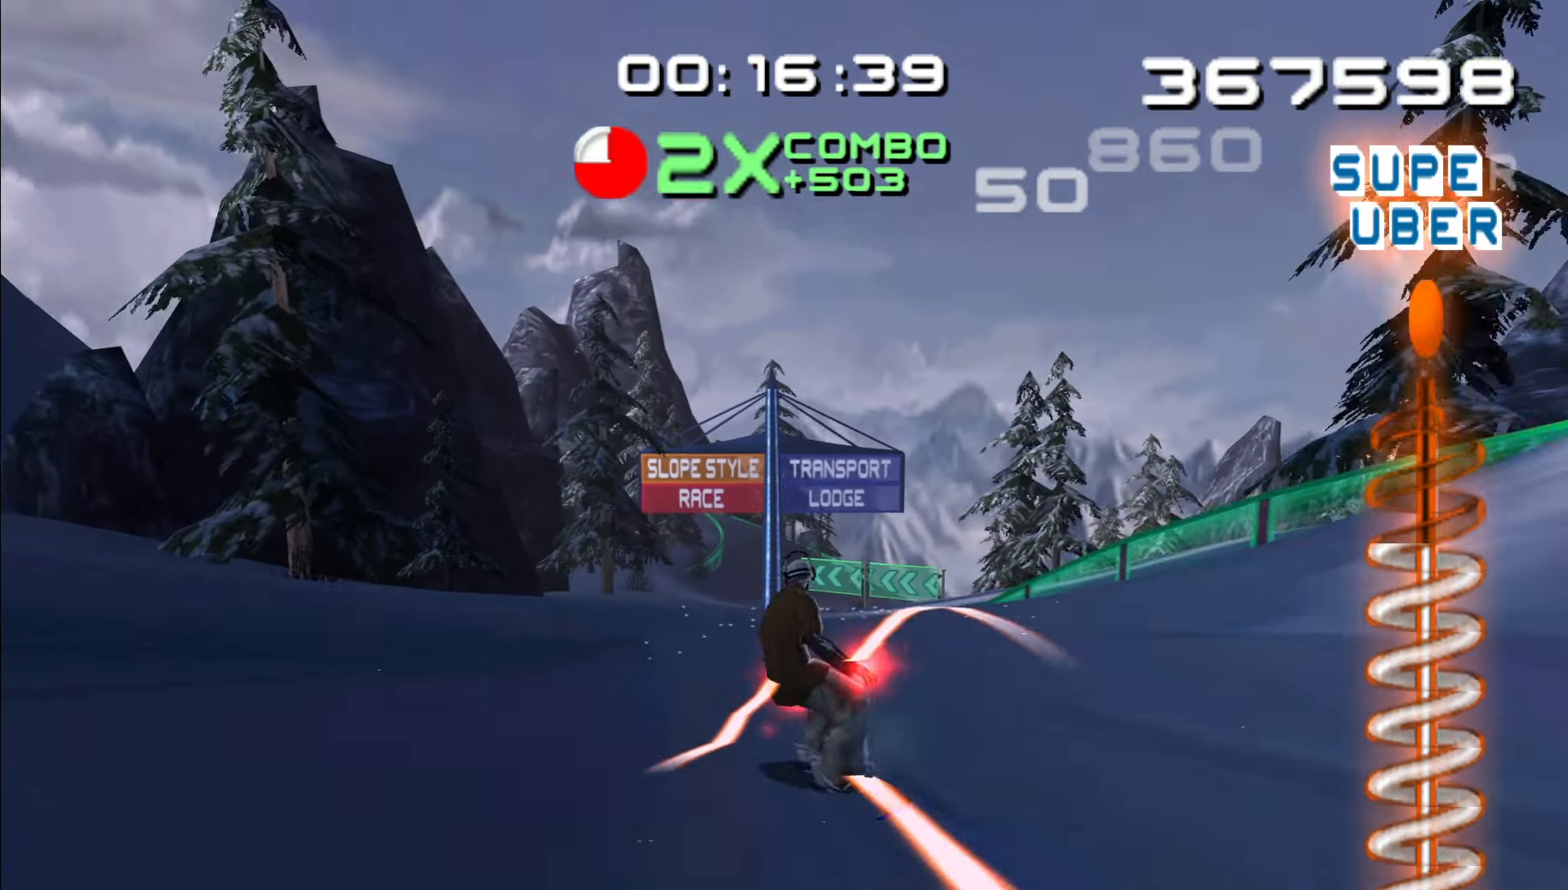
{"buttons": [], "left_stick": "up", "right_stick": "center", "events": []}
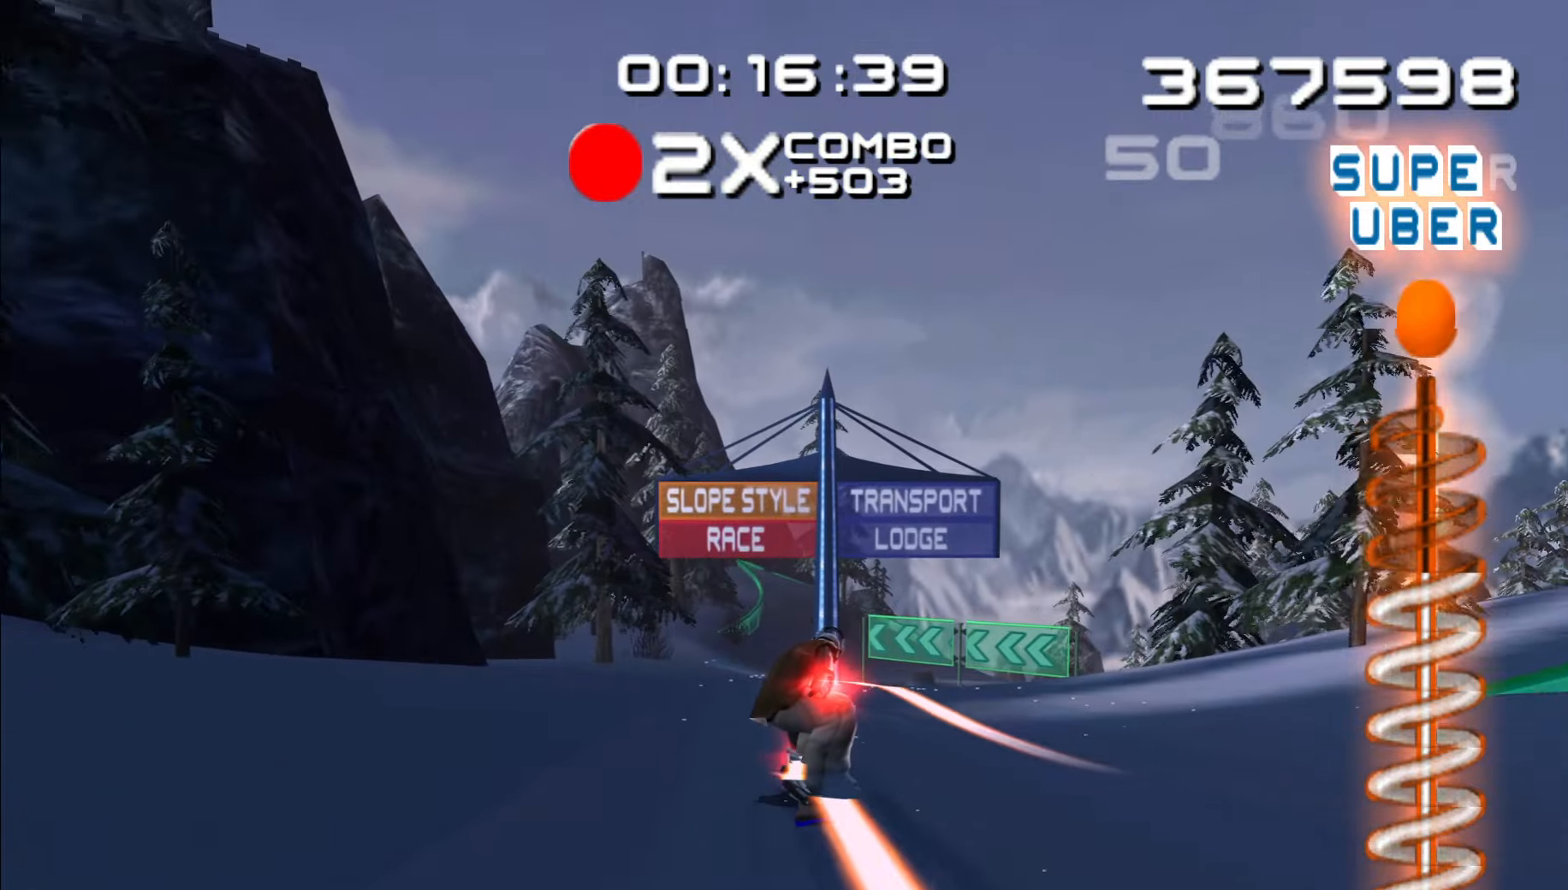
{"buttons": [], "left_stick": "up", "right_stick": "center", "events": []}
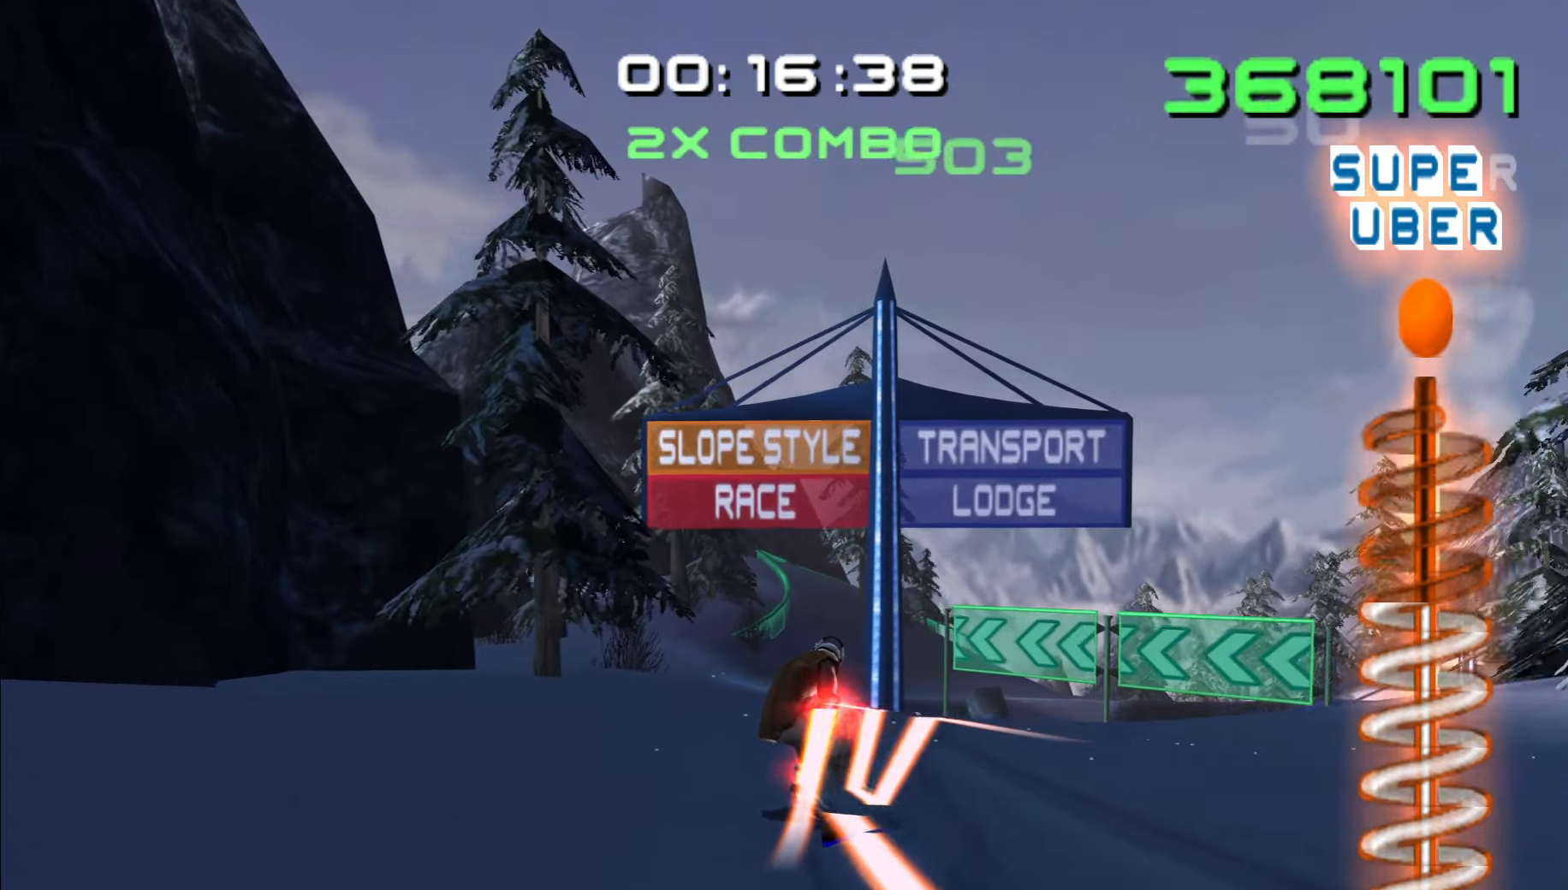
{"buttons": [], "left_stick": "up", "right_stick": "center", "events": [[17, "left_stick", "up-left"], [250, "left_stick", "up"]]}
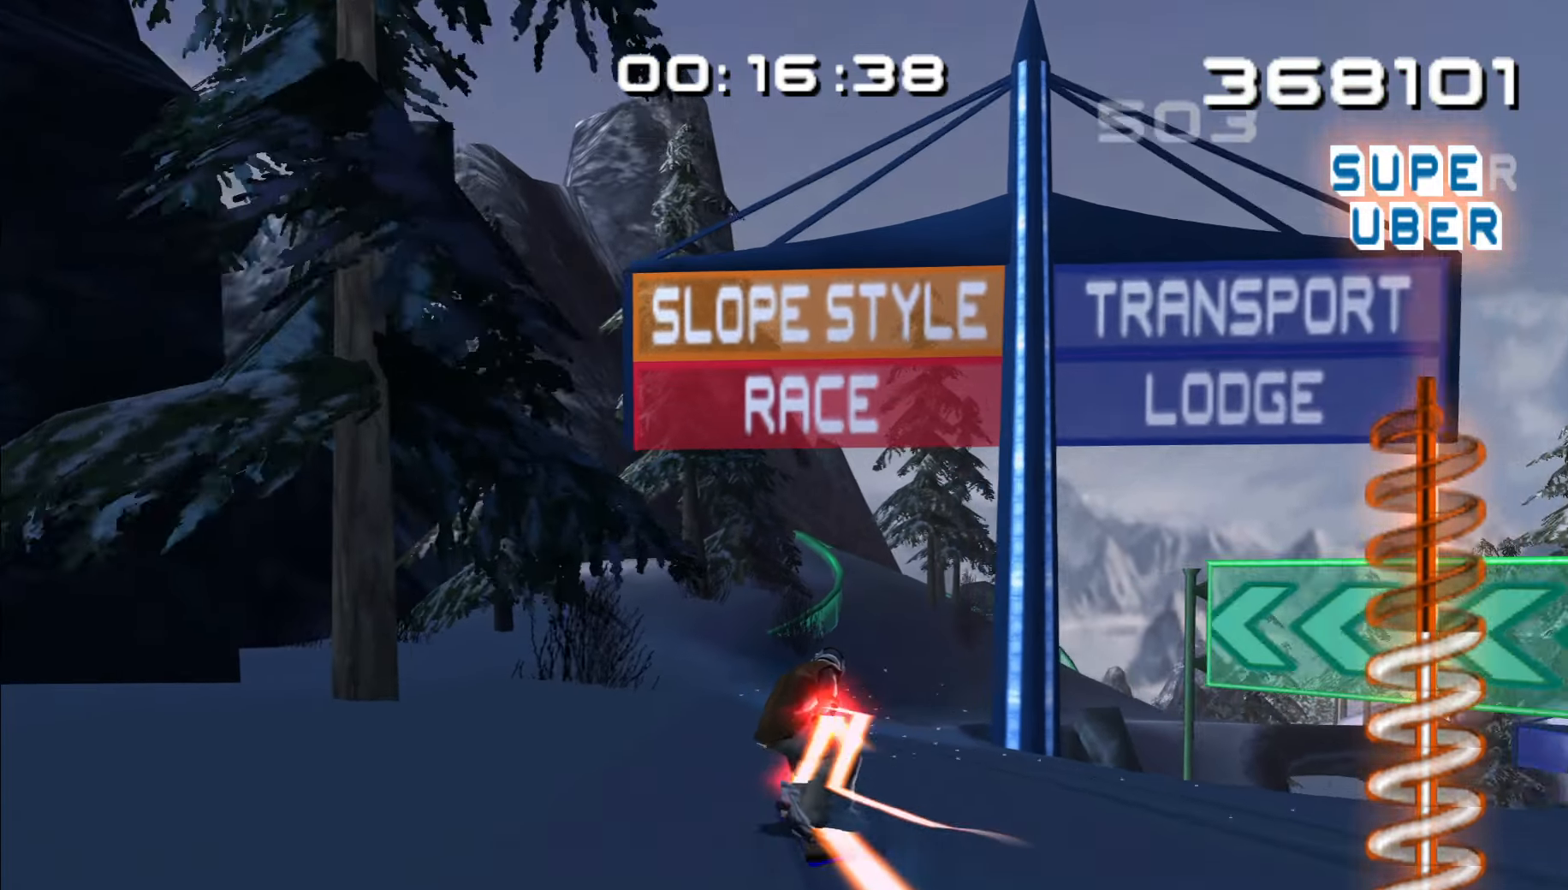
{"buttons": [], "left_stick": "up", "right_stick": "center", "events": []}
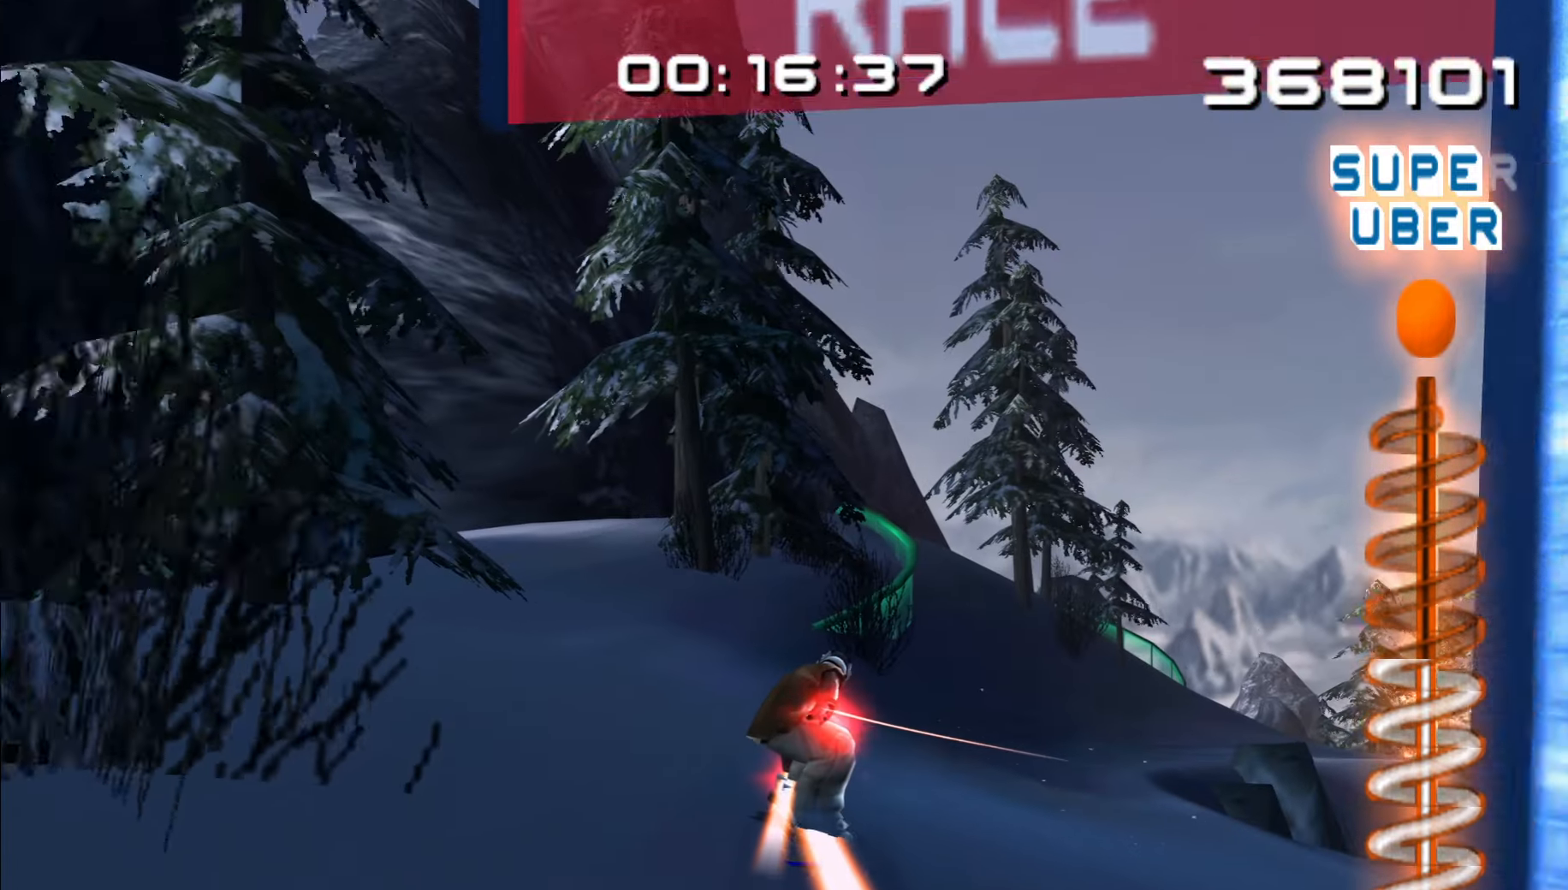
{"buttons": ["L1"], "left_stick": "up", "right_stick": "center", "events": [[400, "L1", "down"]]}
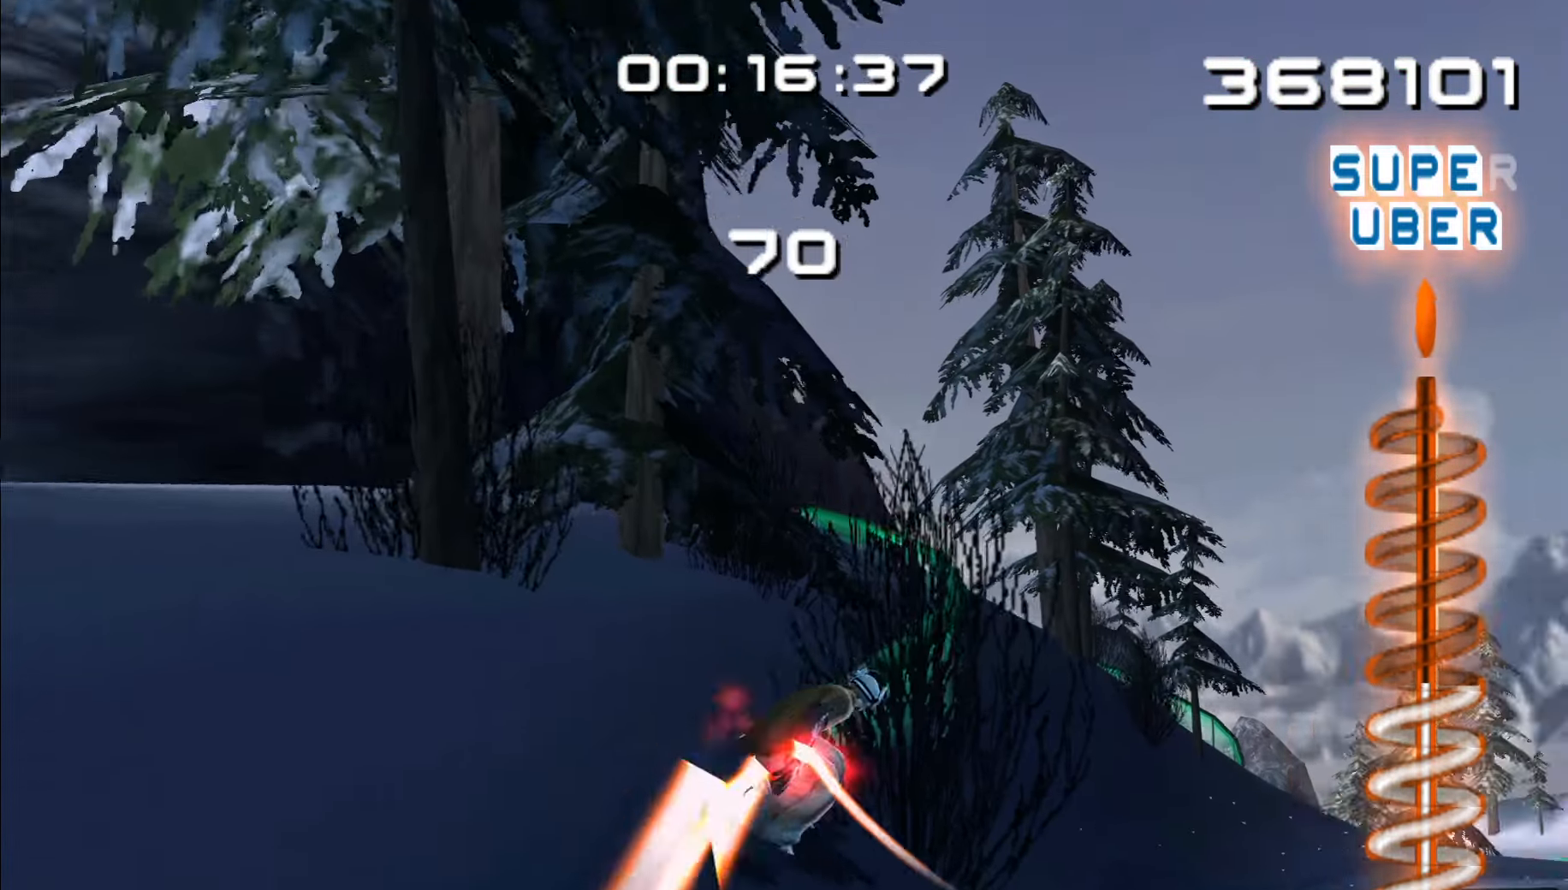
{"buttons": ["L1"], "left_stick": "up-right", "right_stick": "center", "events": [[283, "left_stick", "up-left"], [450, "left_stick", "up-right"]]}
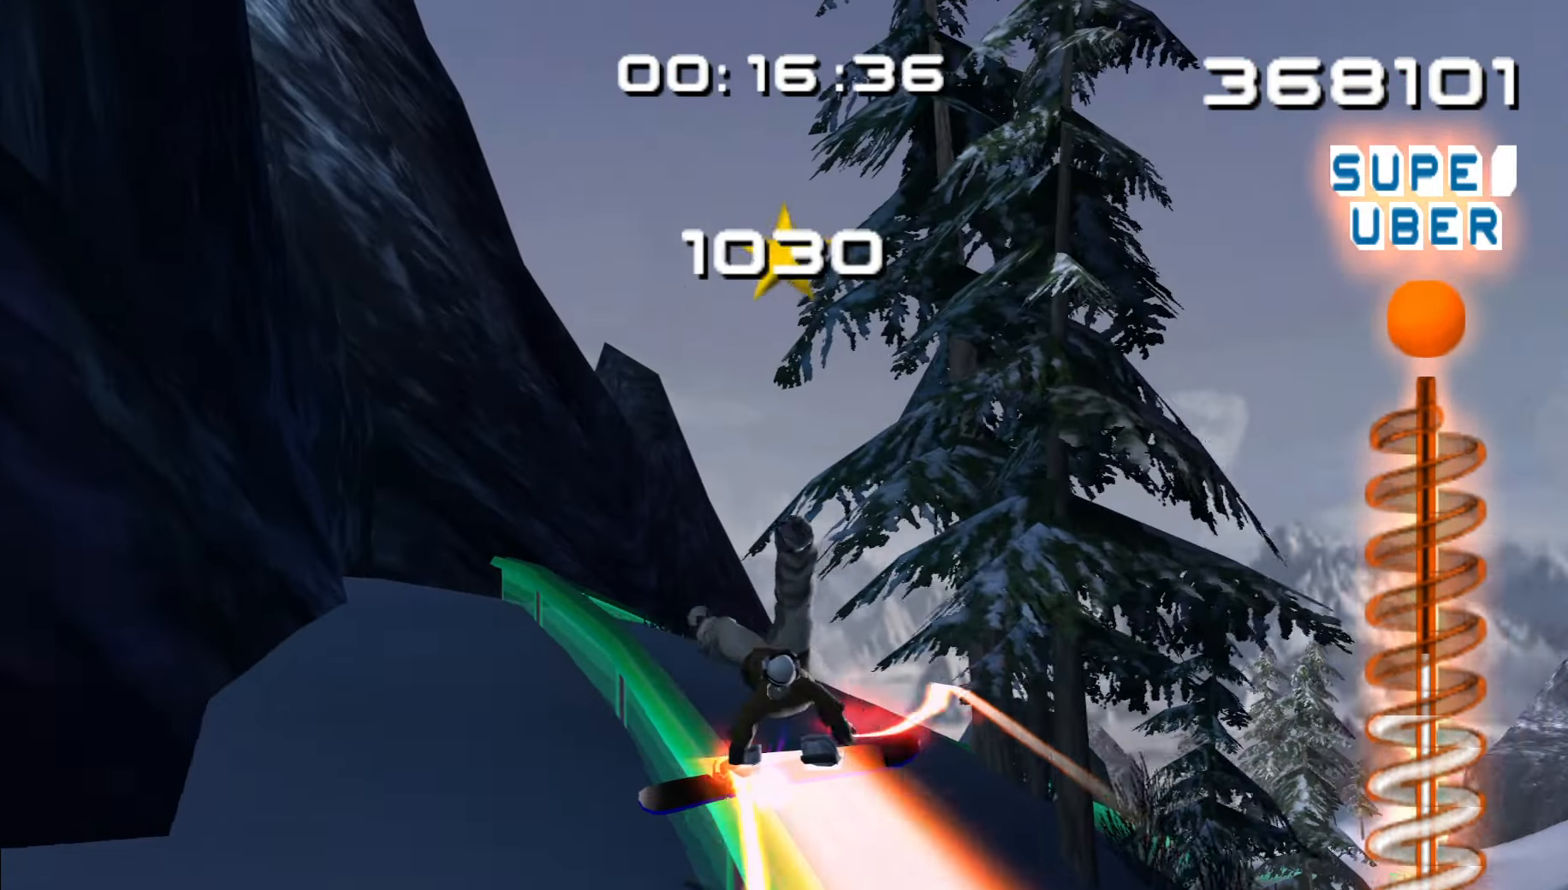
{"buttons": ["L1"], "left_stick": "right", "right_stick": "center", "events": [[67, "left_stick", "center"], [217, "left_stick", "right"]]}
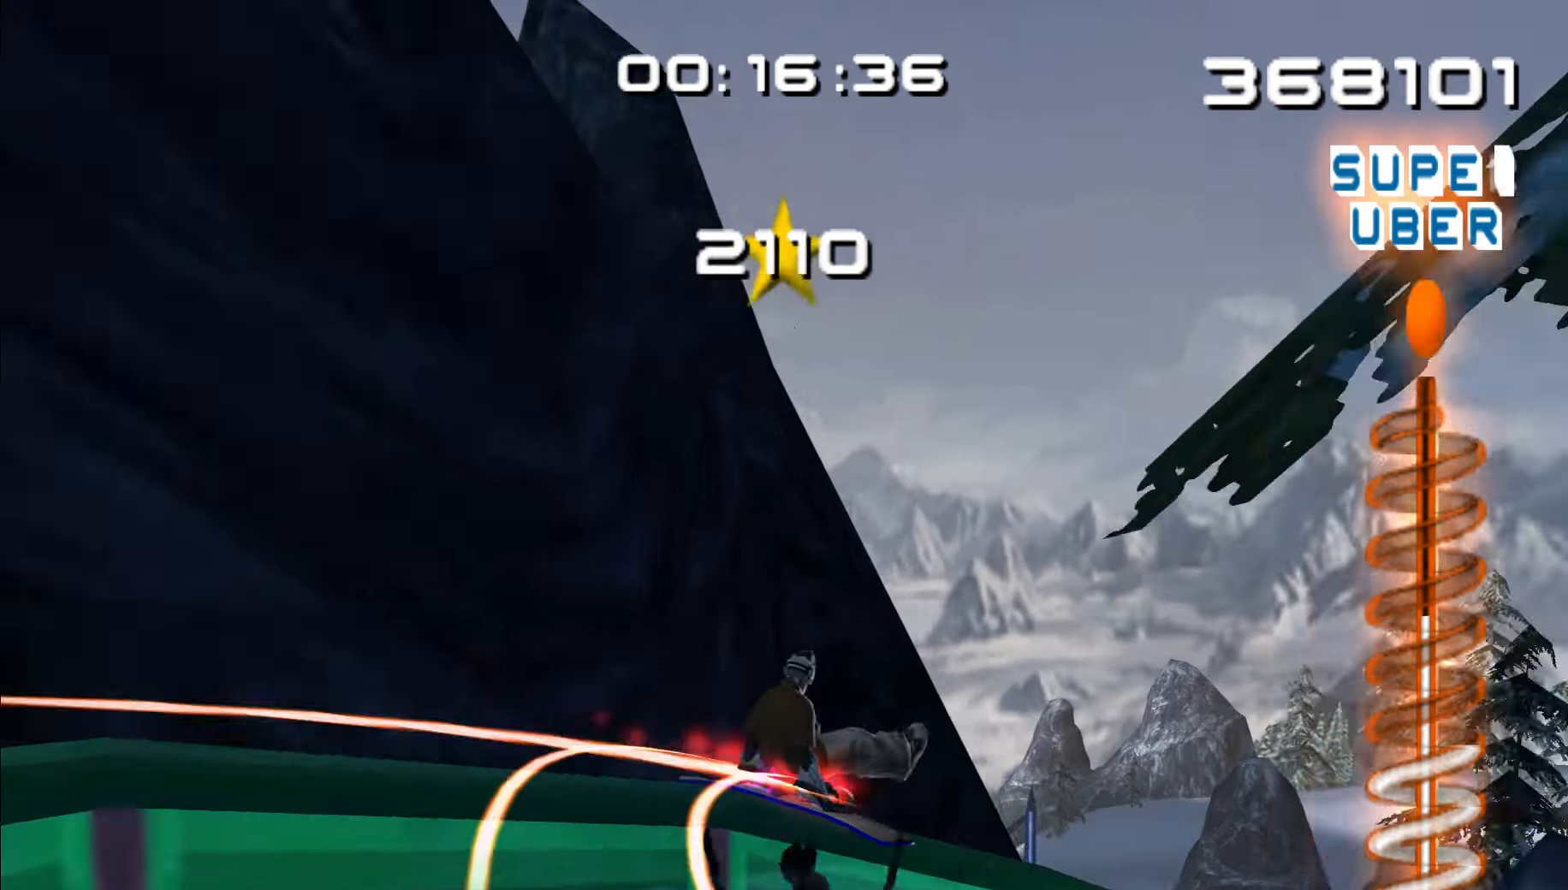
{"buttons": [], "left_stick": "left", "right_stick": "center", "events": [[117, "left_stick", "left"], [333, "L1", "up"]]}
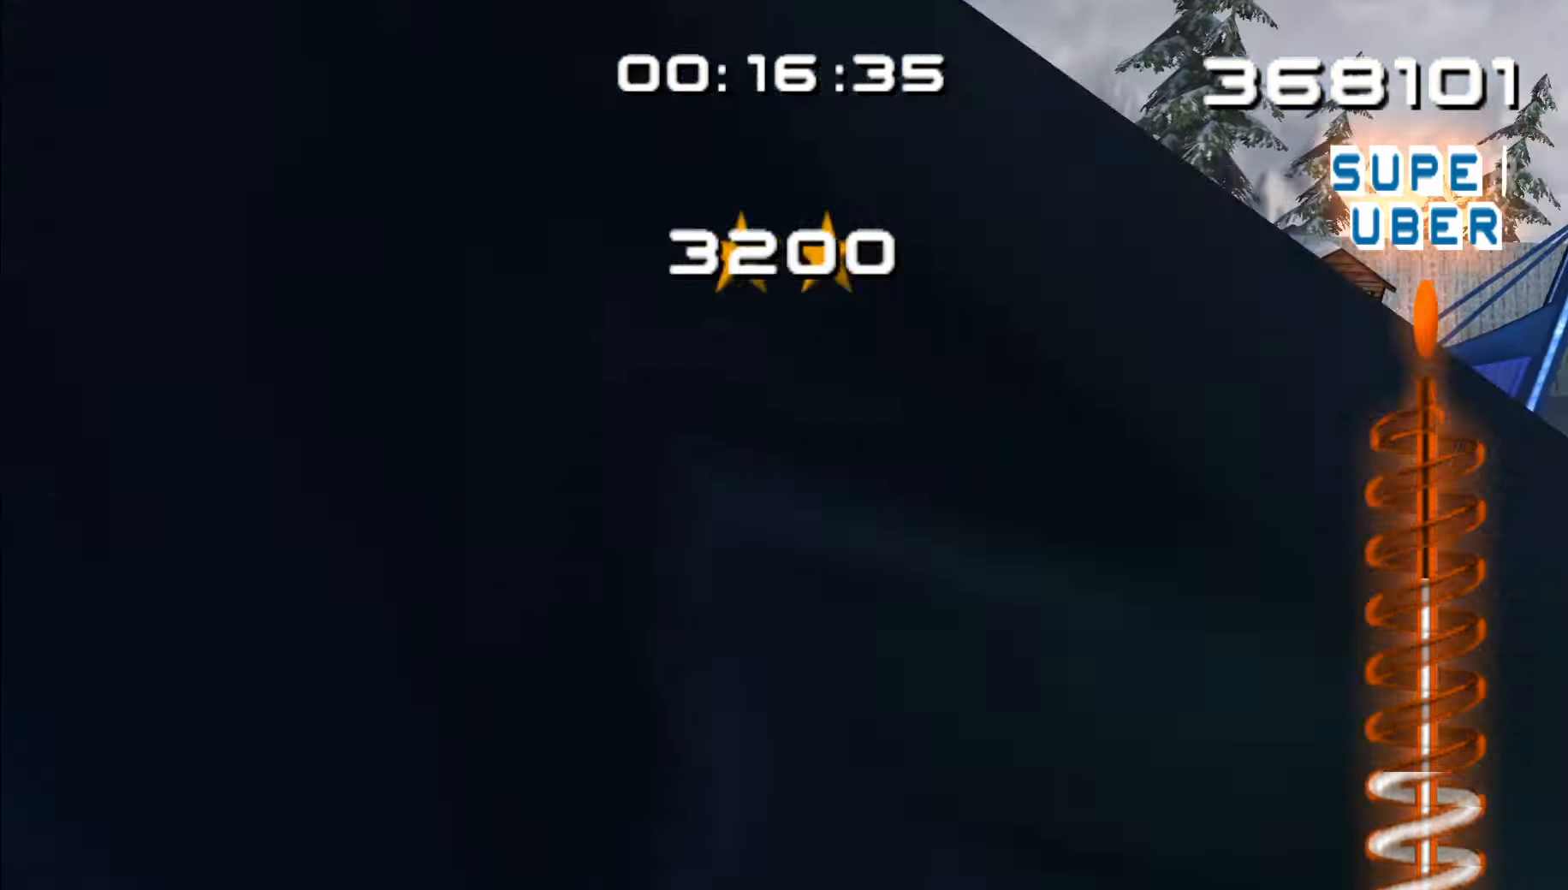
{"buttons": [], "left_stick": "center", "right_stick": "center", "events": [[467, "left_stick", "center"]]}
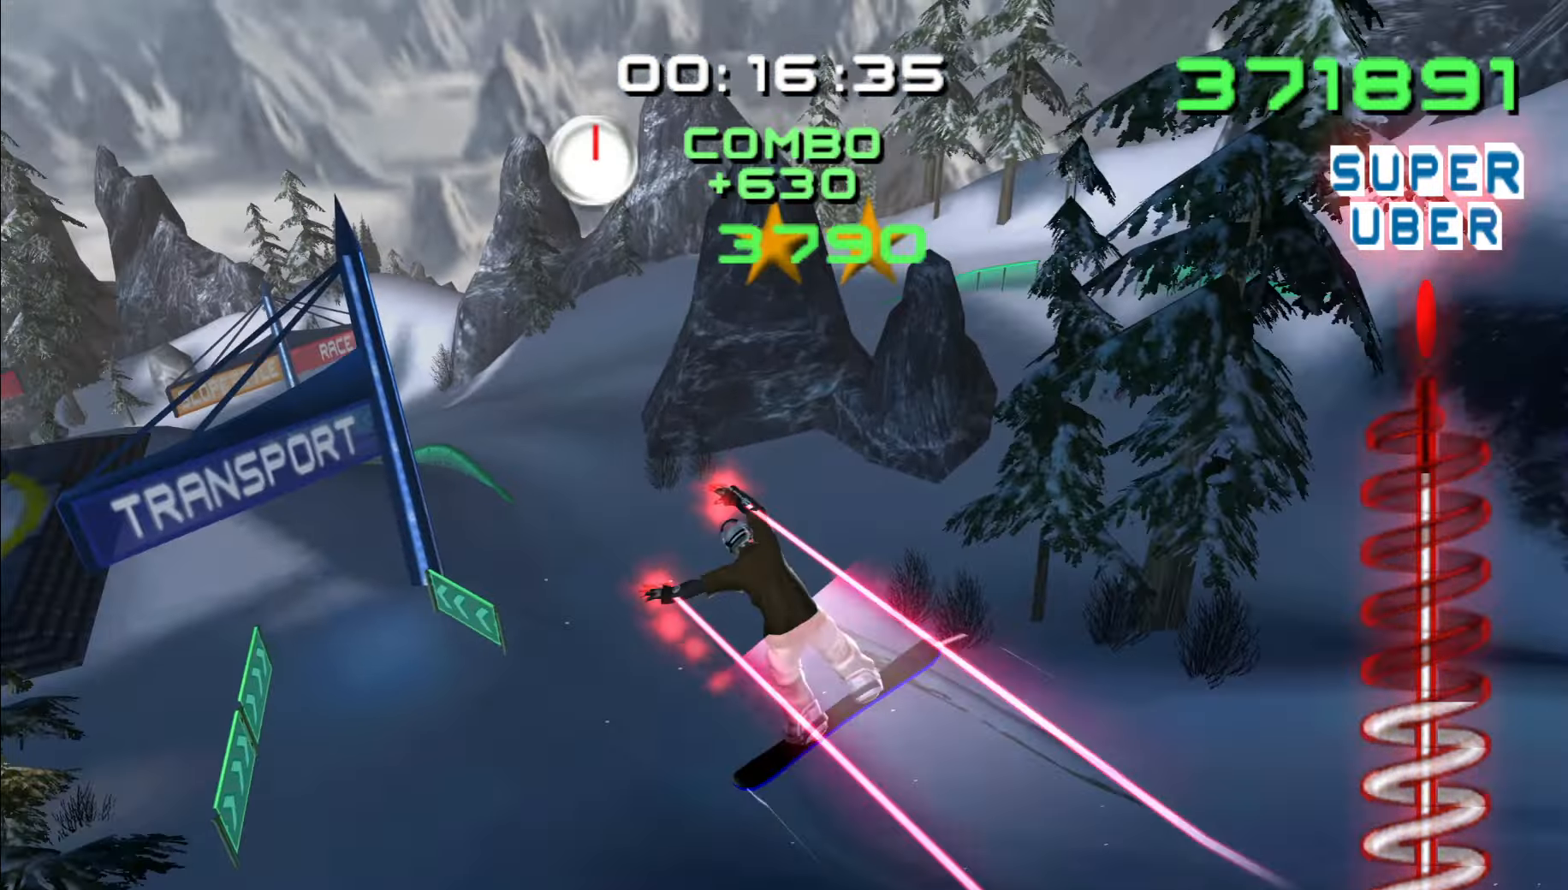
{"buttons": [], "left_stick": "center", "right_stick": "center", "events": []}
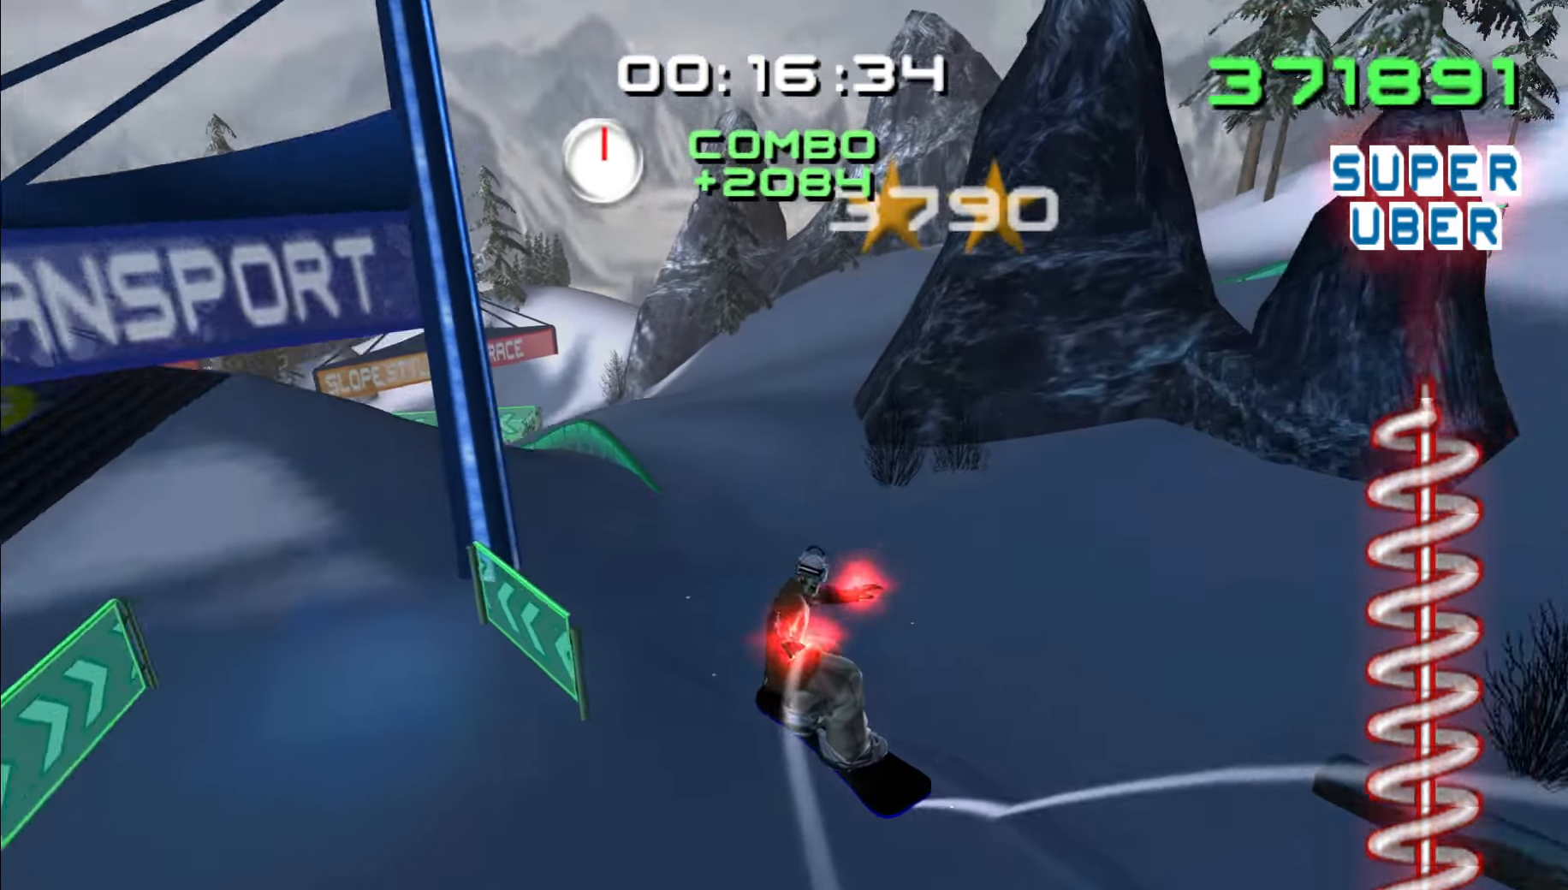
{"buttons": [], "left_stick": "up", "right_stick": "center", "events": [[167, "left_stick", "left"], [250, "left_stick", "up-left"], [350, "left_stick", "up"]]}
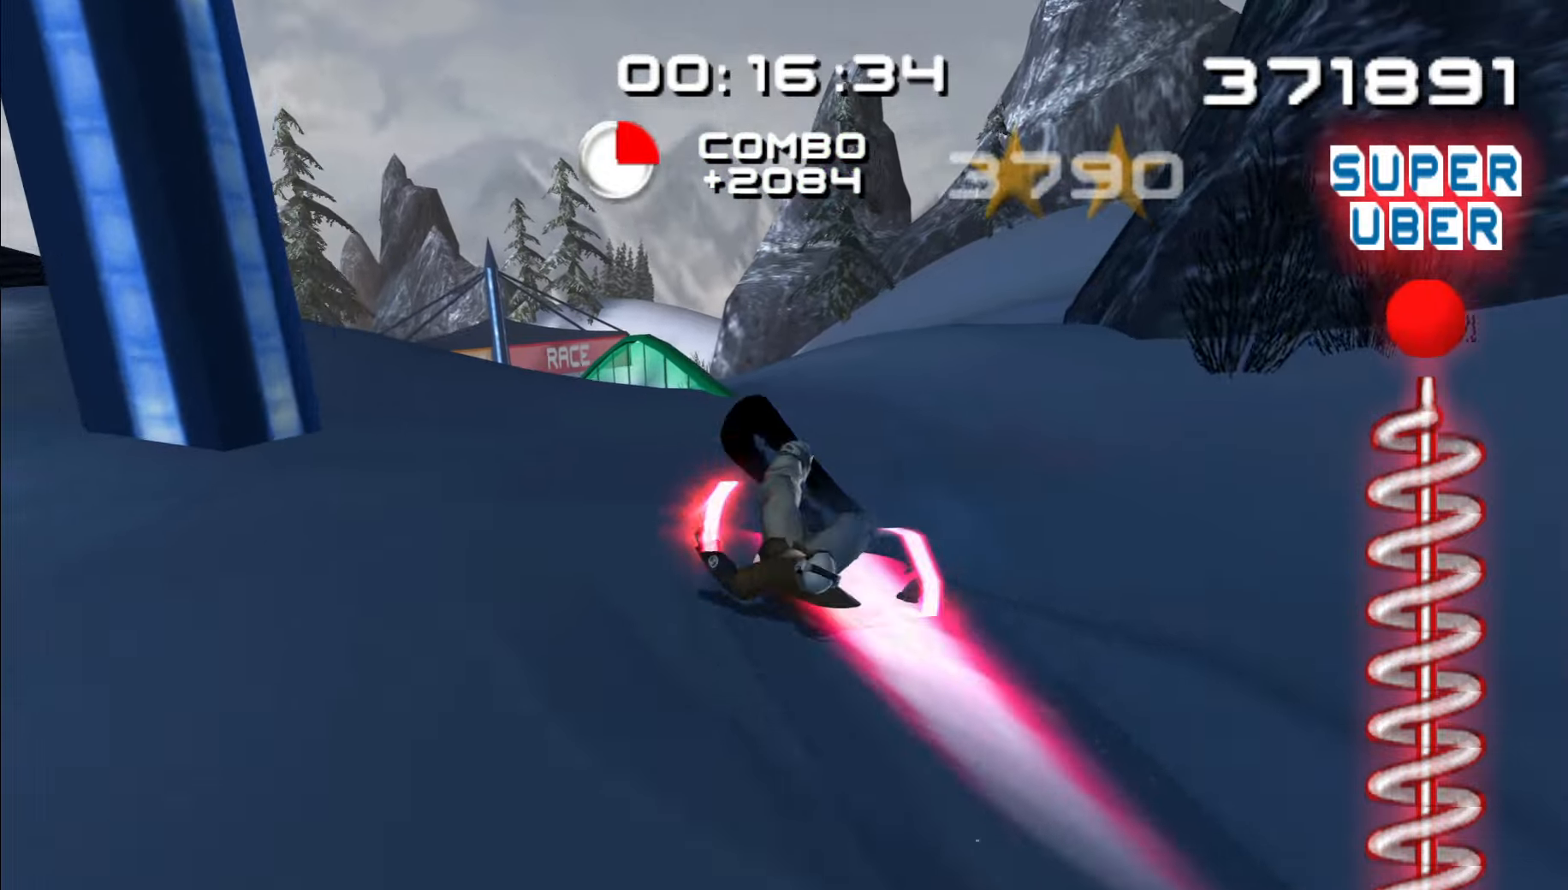
{"buttons": [], "left_stick": "up", "right_stick": "center", "events": []}
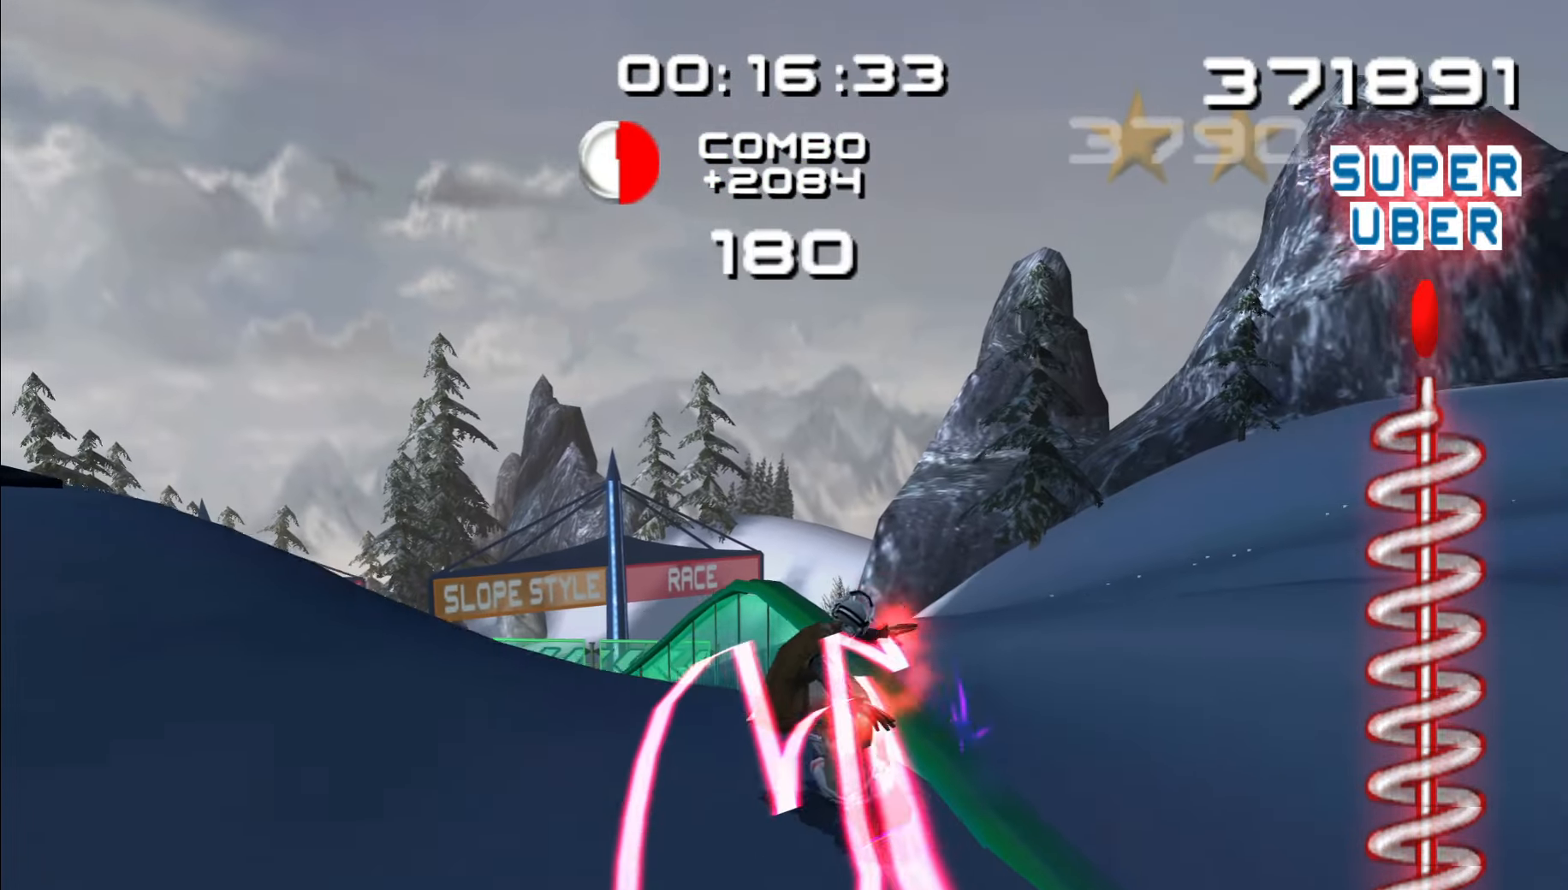
{"buttons": [], "left_stick": "center", "right_stick": "center", "events": [[217, "left_stick", "up-left"], [334, "left_stick", "center"]]}
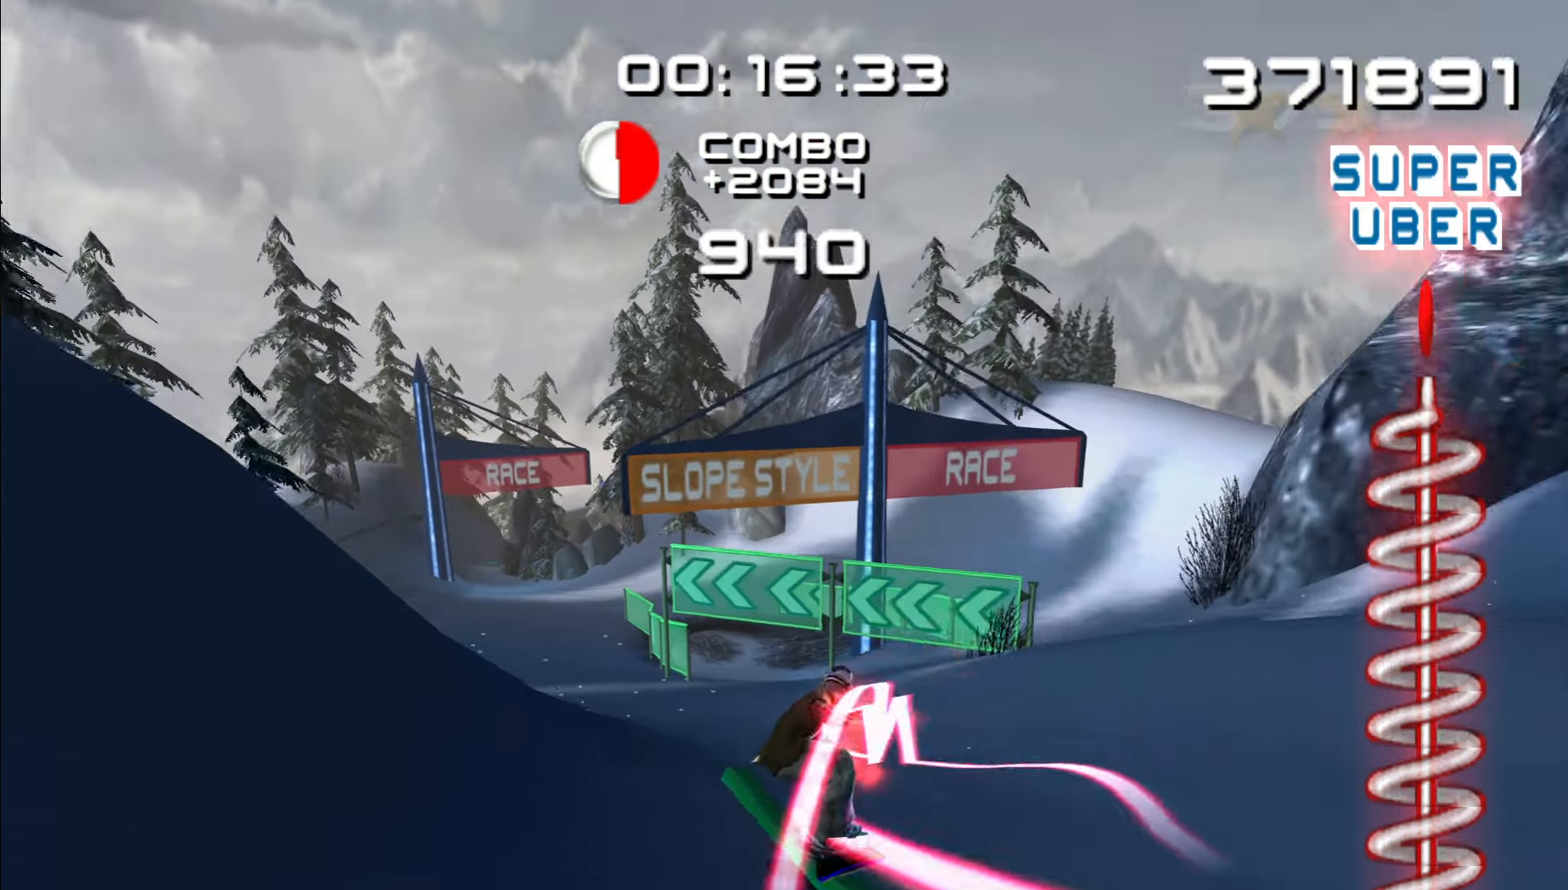
{"buttons": [], "left_stick": "center", "right_stick": "center", "events": []}
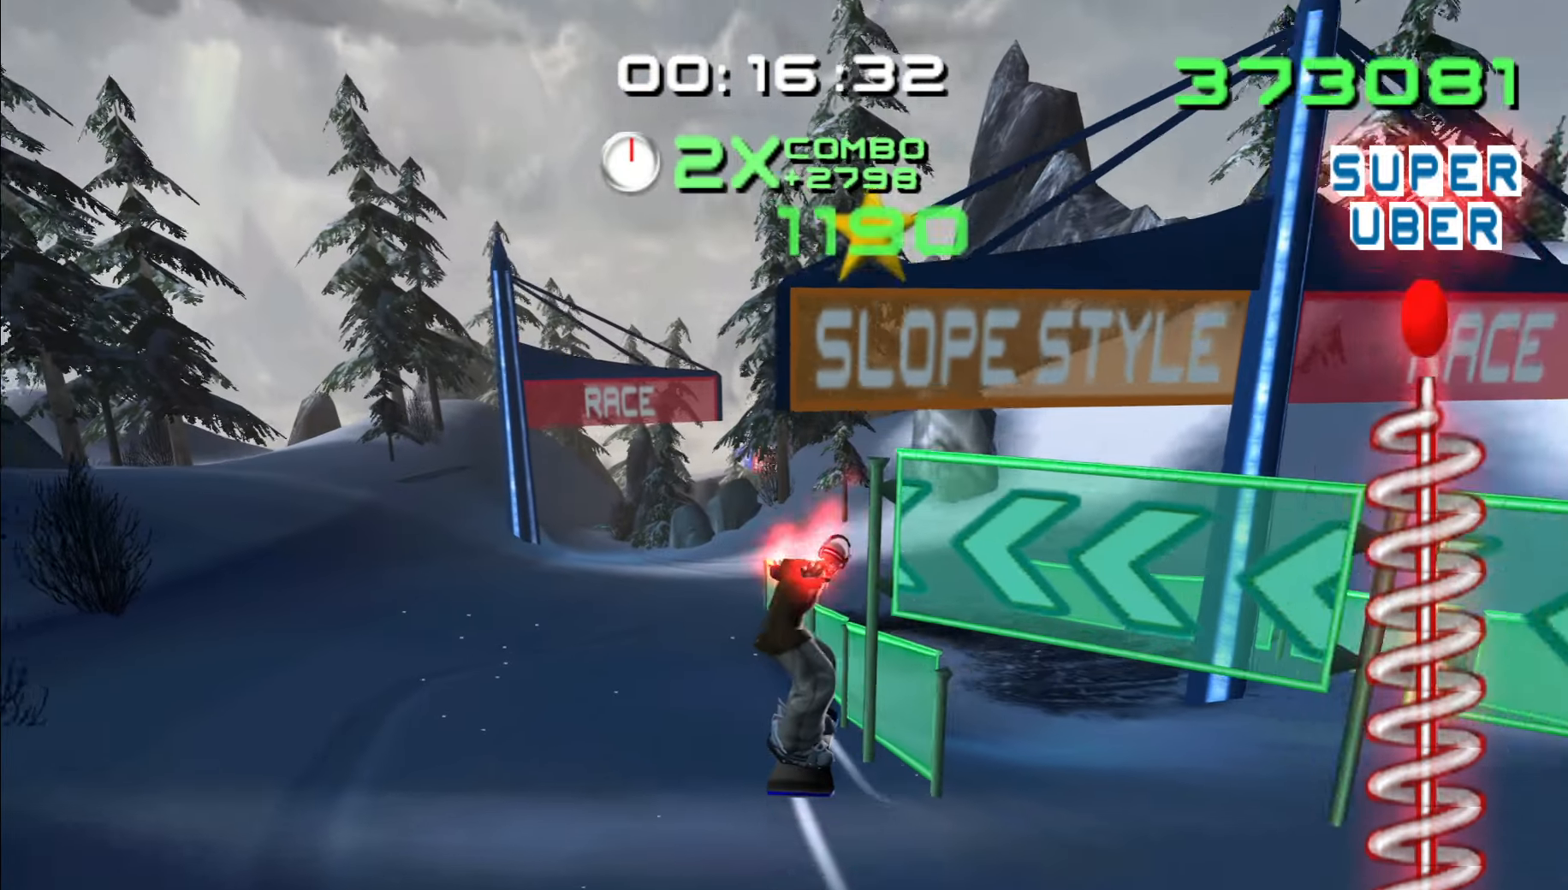
{"buttons": [], "left_stick": "up-left", "right_stick": "center", "events": [[134, "left_stick", "left"], [217, "left_stick", "up-left"]]}
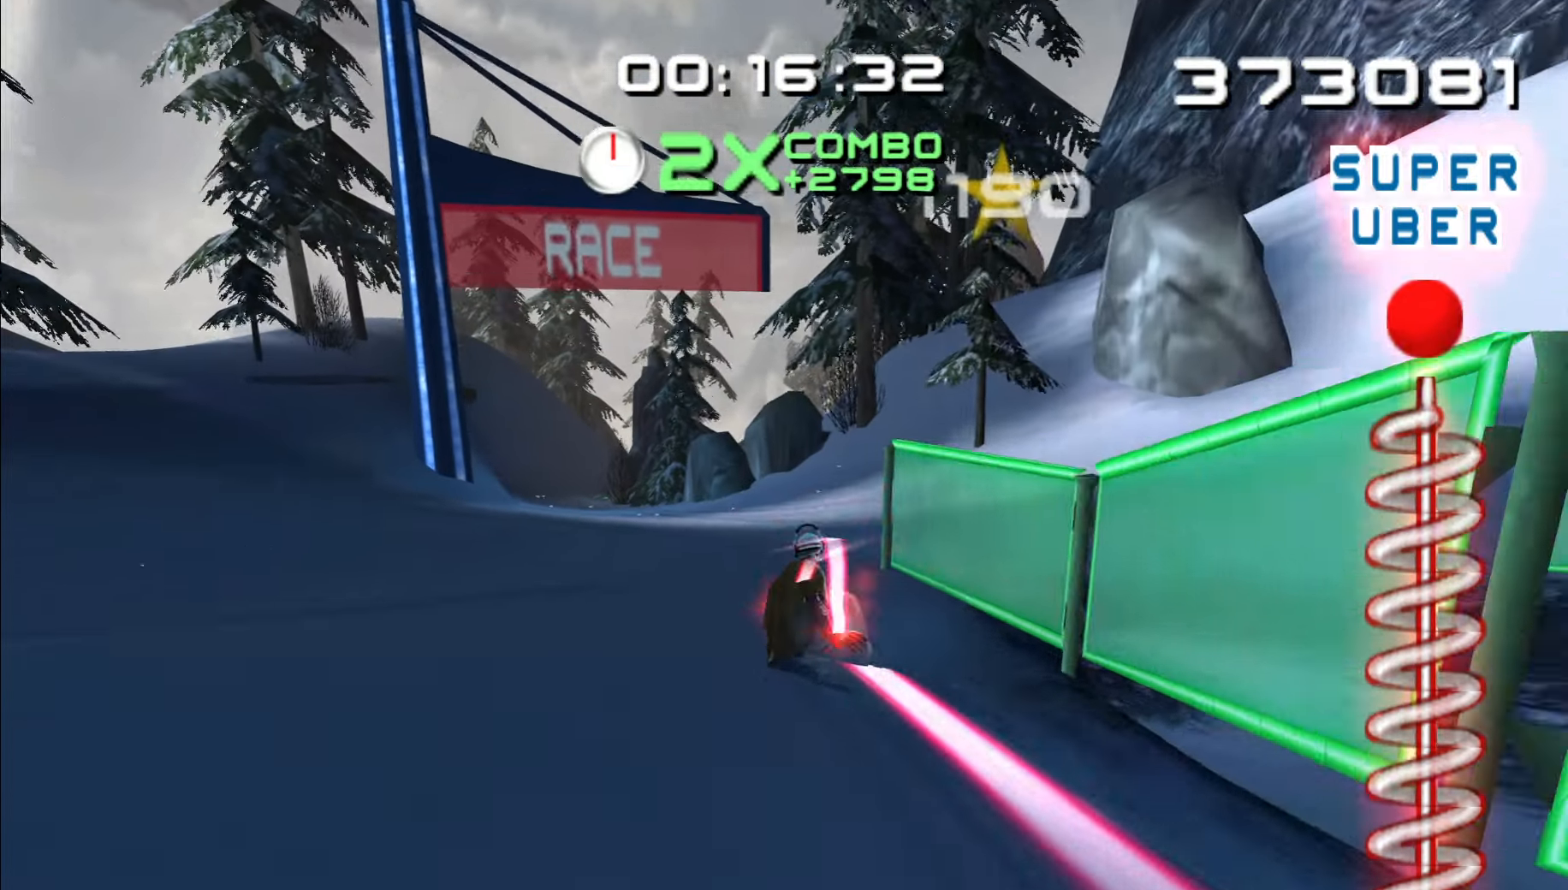
{"buttons": [], "left_stick": "up", "right_stick": "center", "events": [[84, "left_stick", "up"]]}
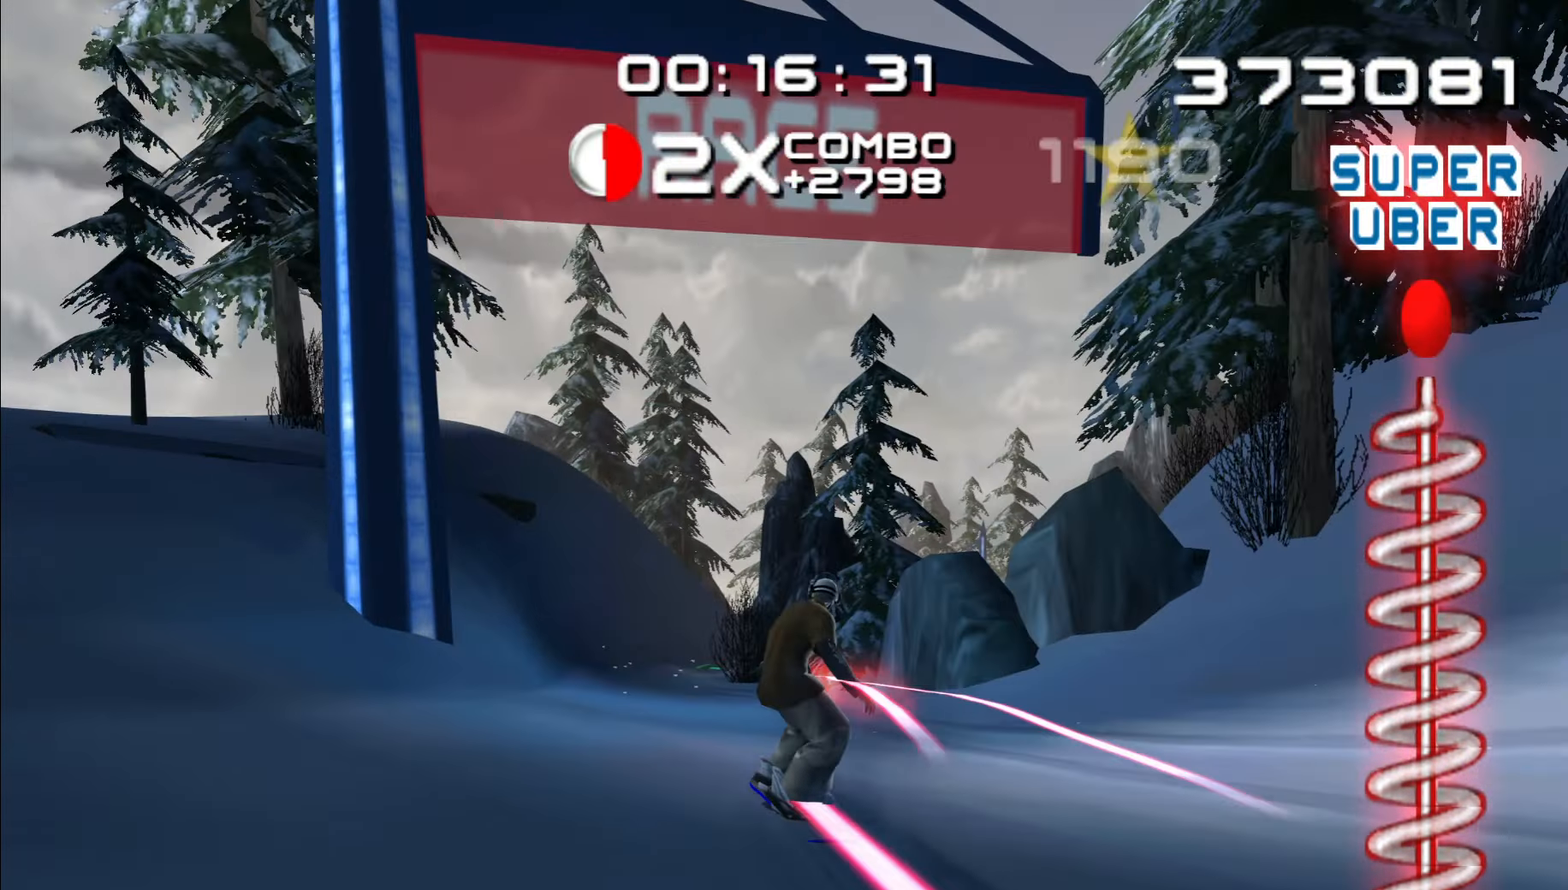
{"buttons": [], "left_stick": "up", "right_stick": "center", "events": []}
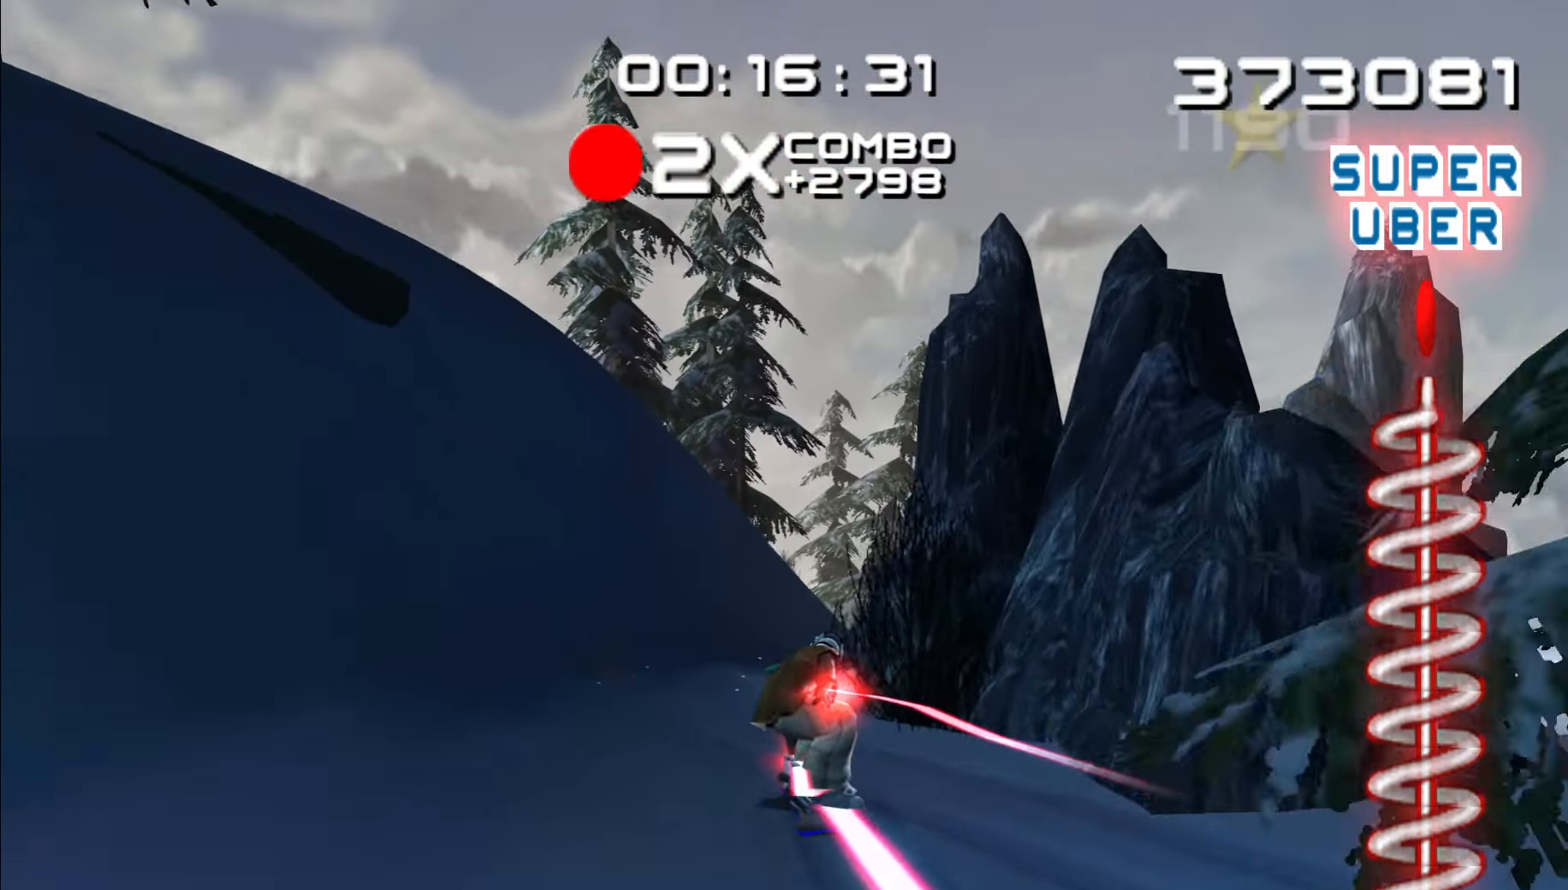
{"buttons": [], "left_stick": "up", "right_stick": "center", "events": [[217, "left_stick", "up-right"], [417, "left_stick", "up"]]}
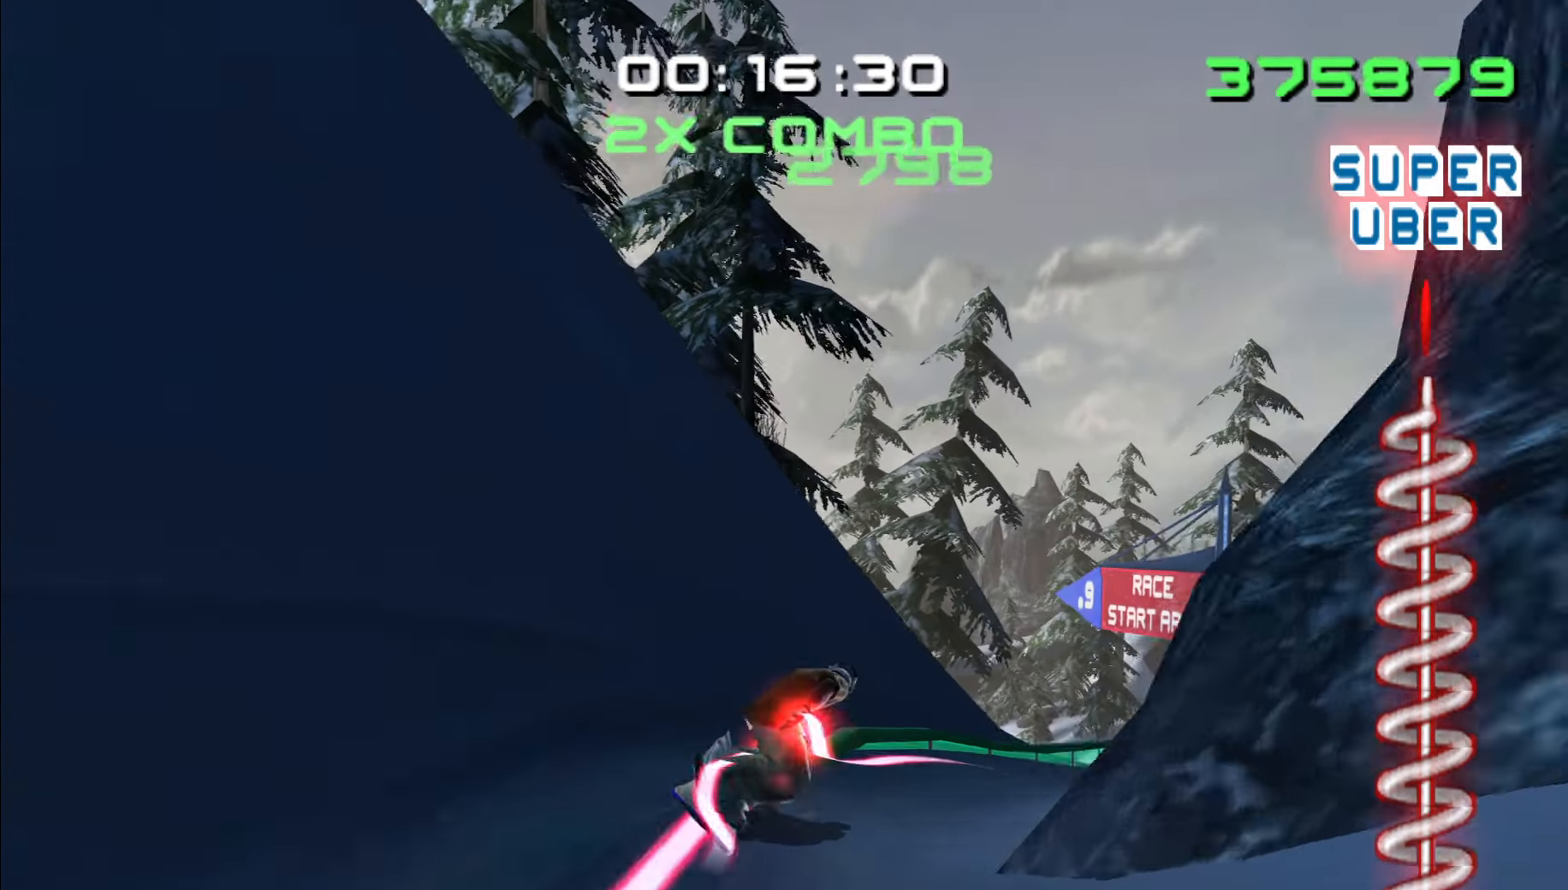
{"buttons": [], "left_stick": "center", "right_stick": "center", "events": [[317, "left_stick", "center"]]}
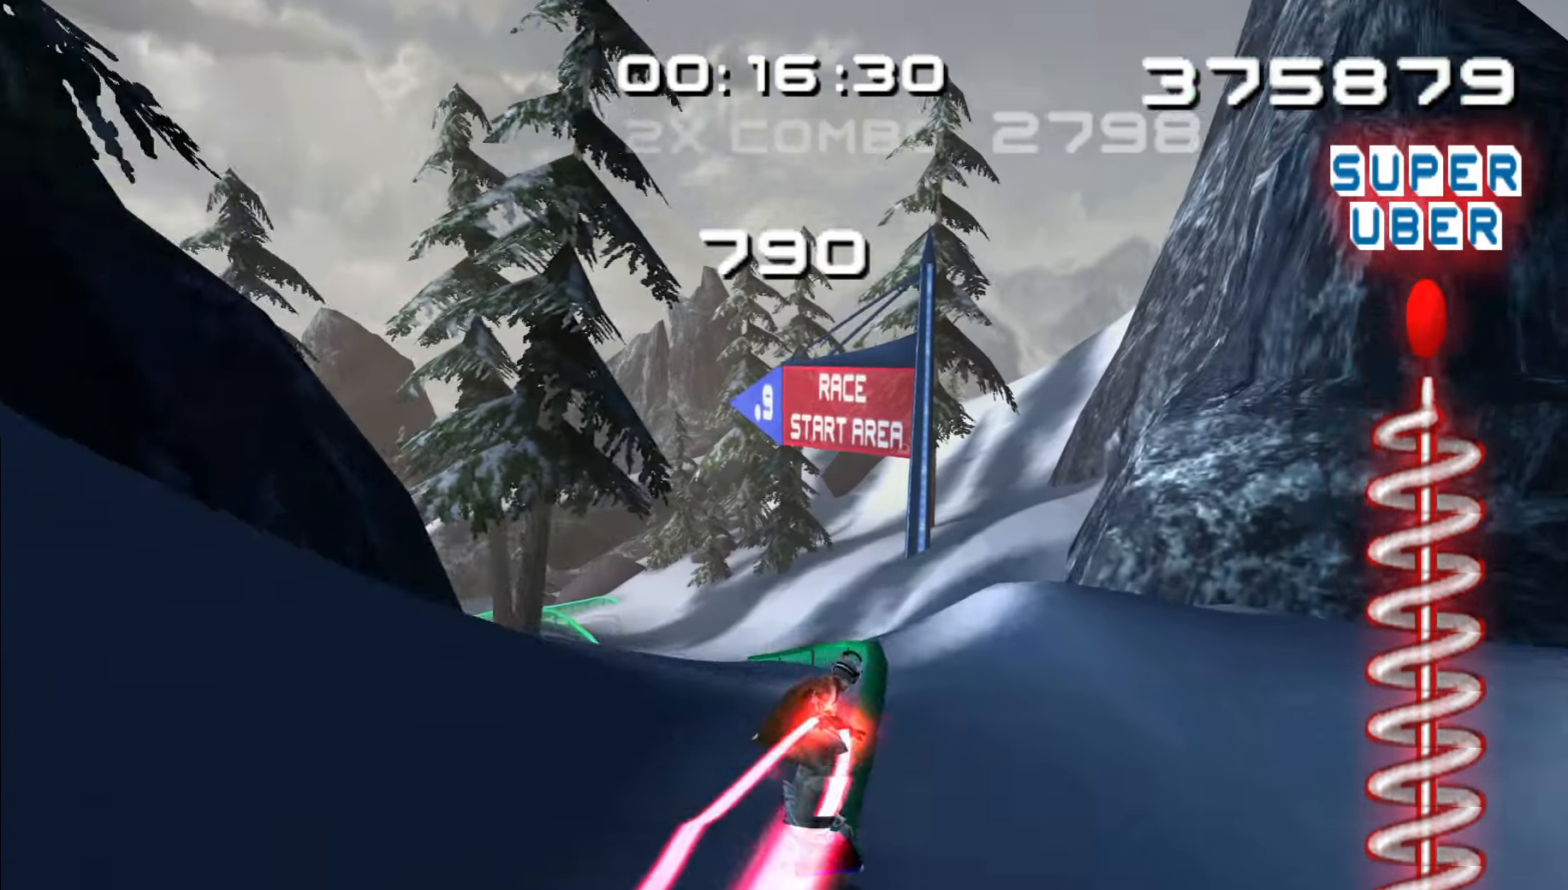
{"buttons": [], "left_stick": "center", "right_stick": "center", "events": [[184, "left_stick", "left"], [350, "left_stick", "center"]]}
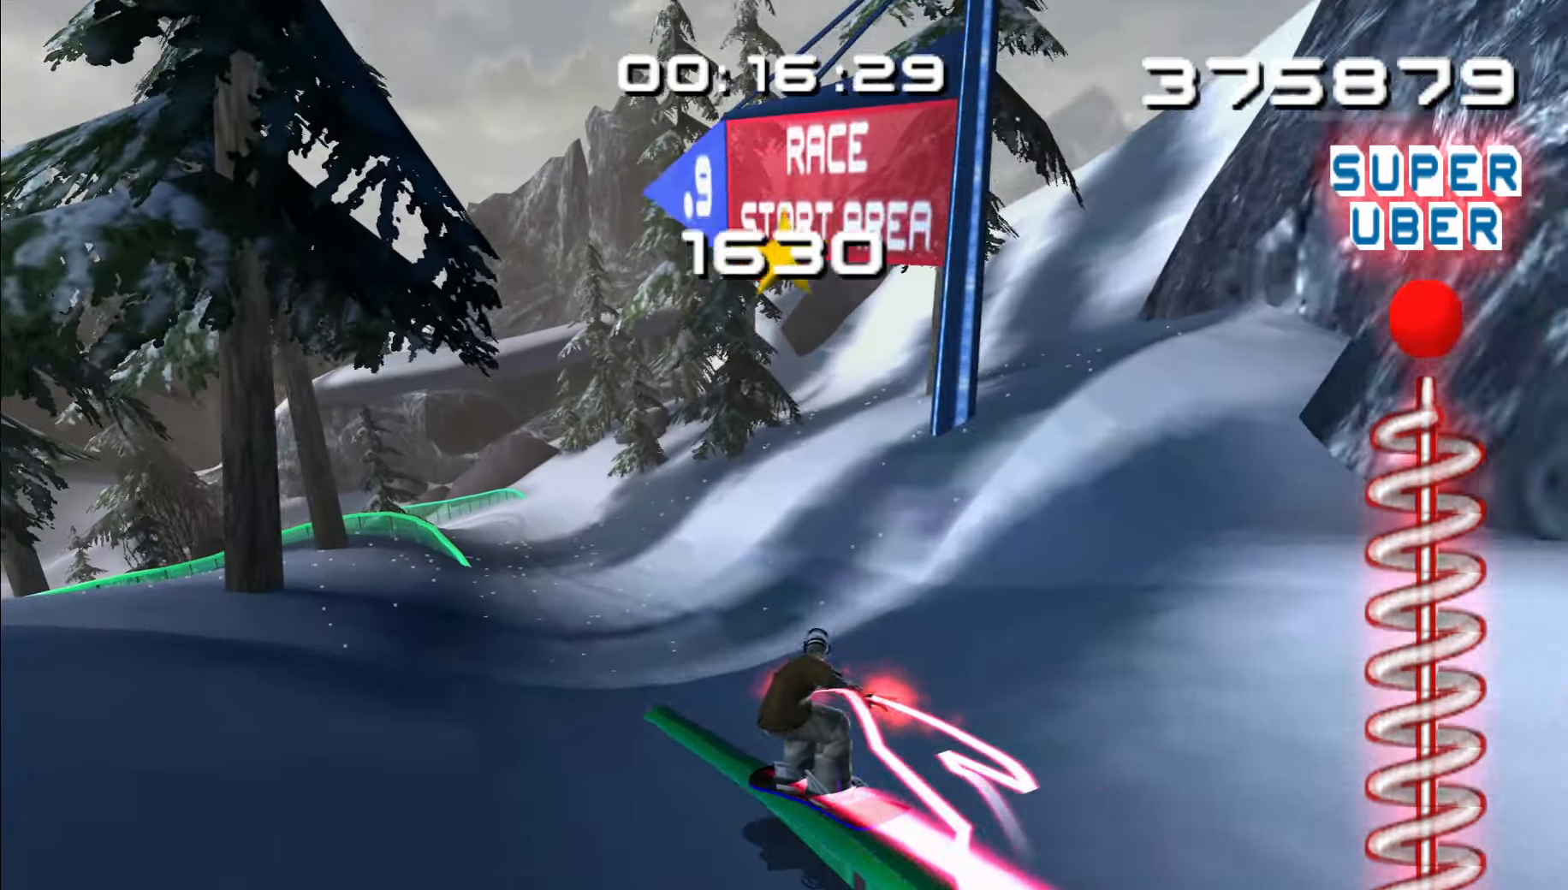
{"buttons": [], "left_stick": "center", "right_stick": "center", "events": []}
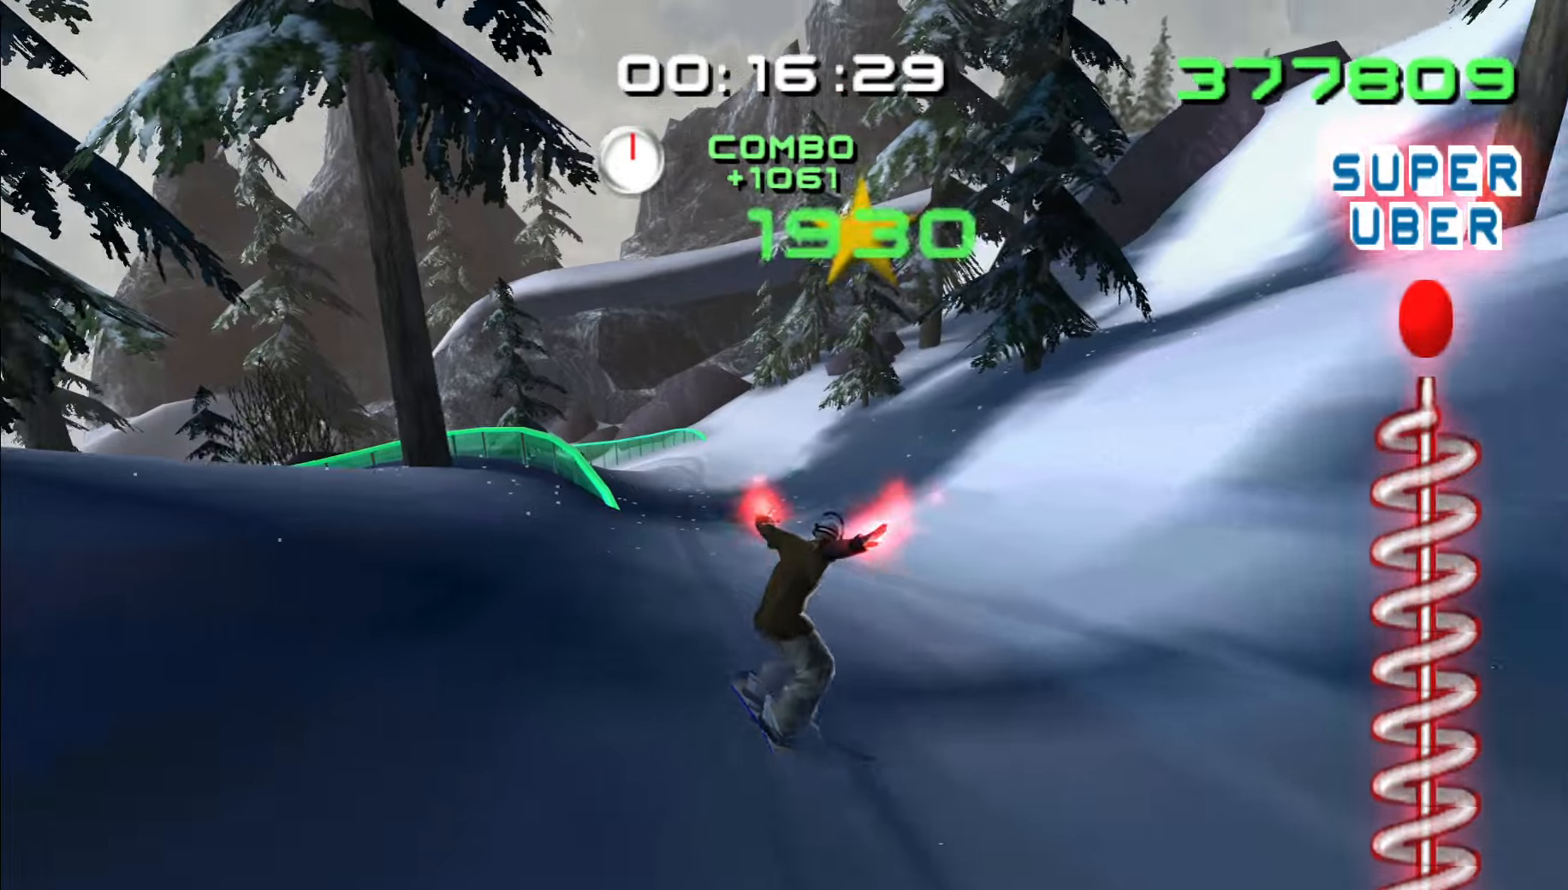
{"buttons": [], "left_stick": "up", "right_stick": "center", "events": [[16, "left_stick", "left"], [233, "left_stick", "up"]]}
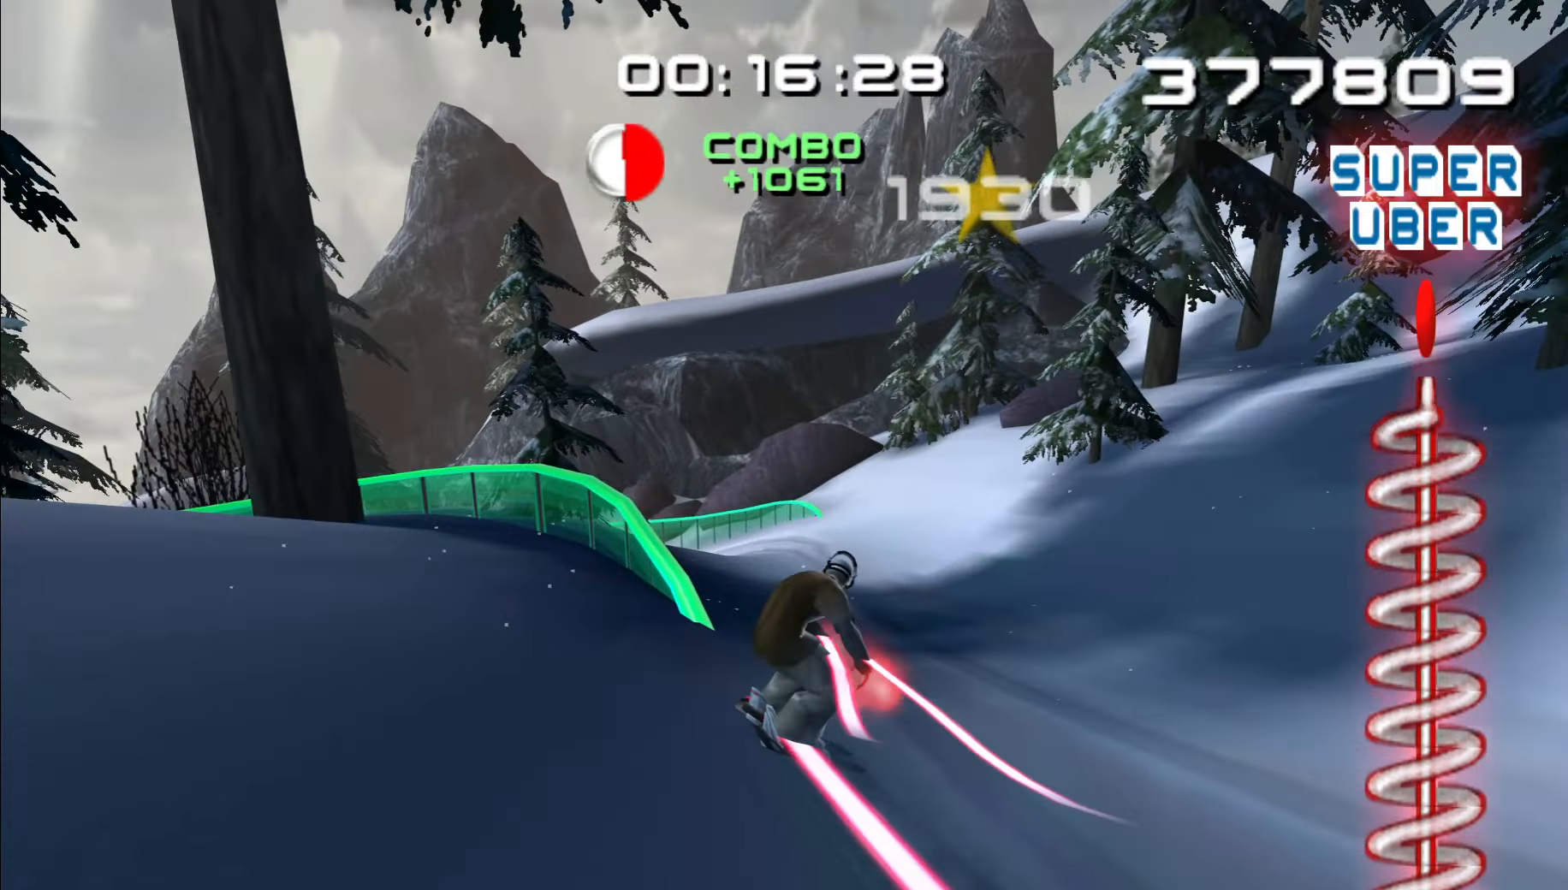
{"buttons": ["A"], "left_stick": "center", "right_stick": "center", "events": [[100, "A", "down"], [283, "left_stick", "up-left"], [466, "left_stick", "center"]]}
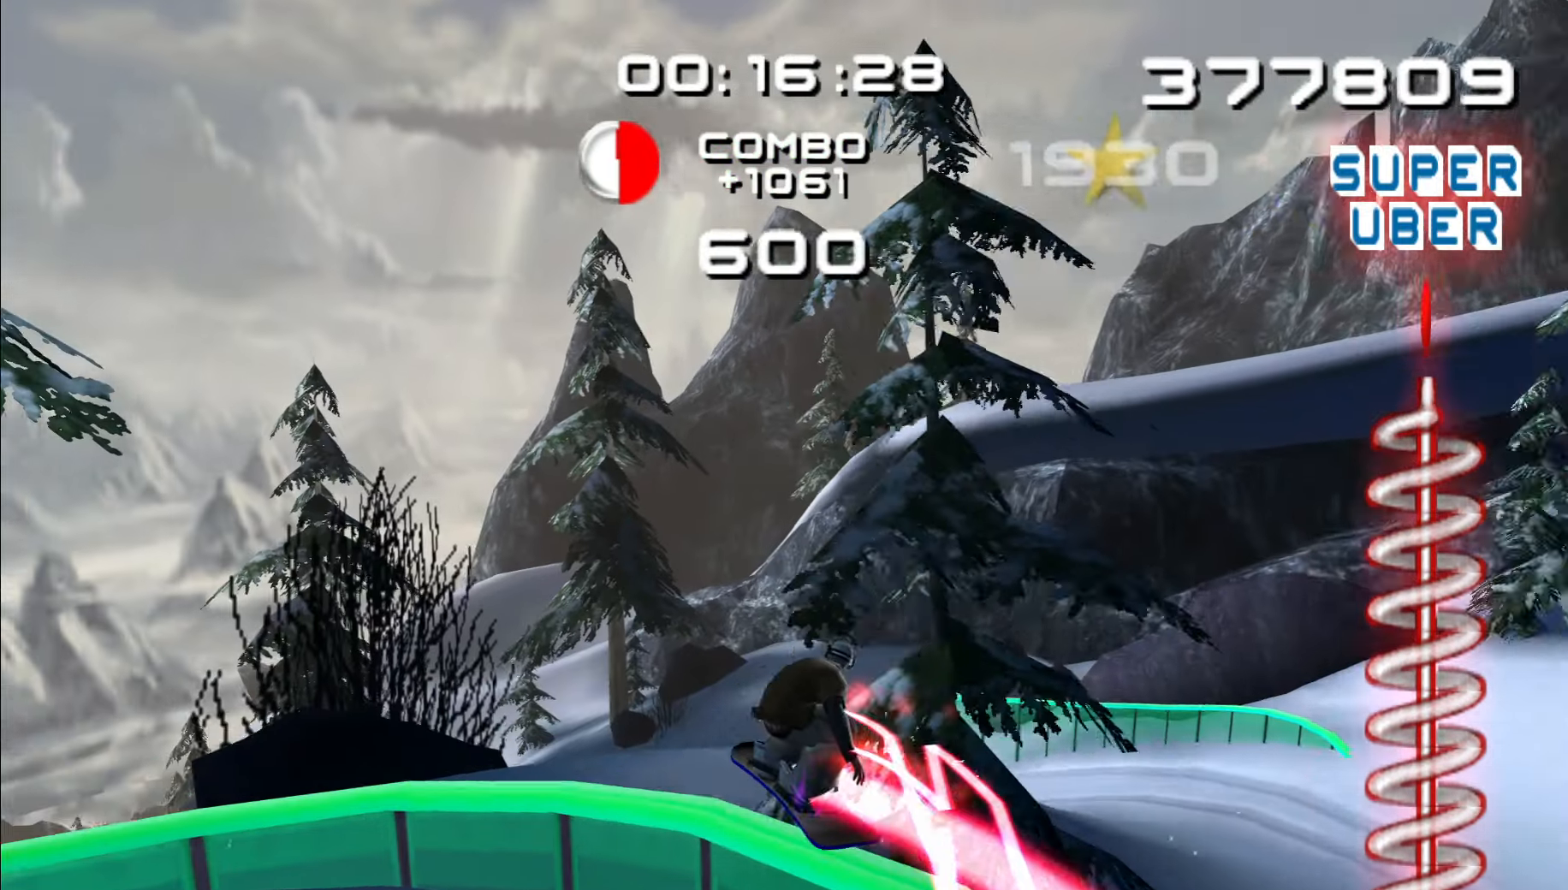
{"buttons": [], "left_stick": "center", "right_stick": "center", "events": [[16, "A", "up"]]}
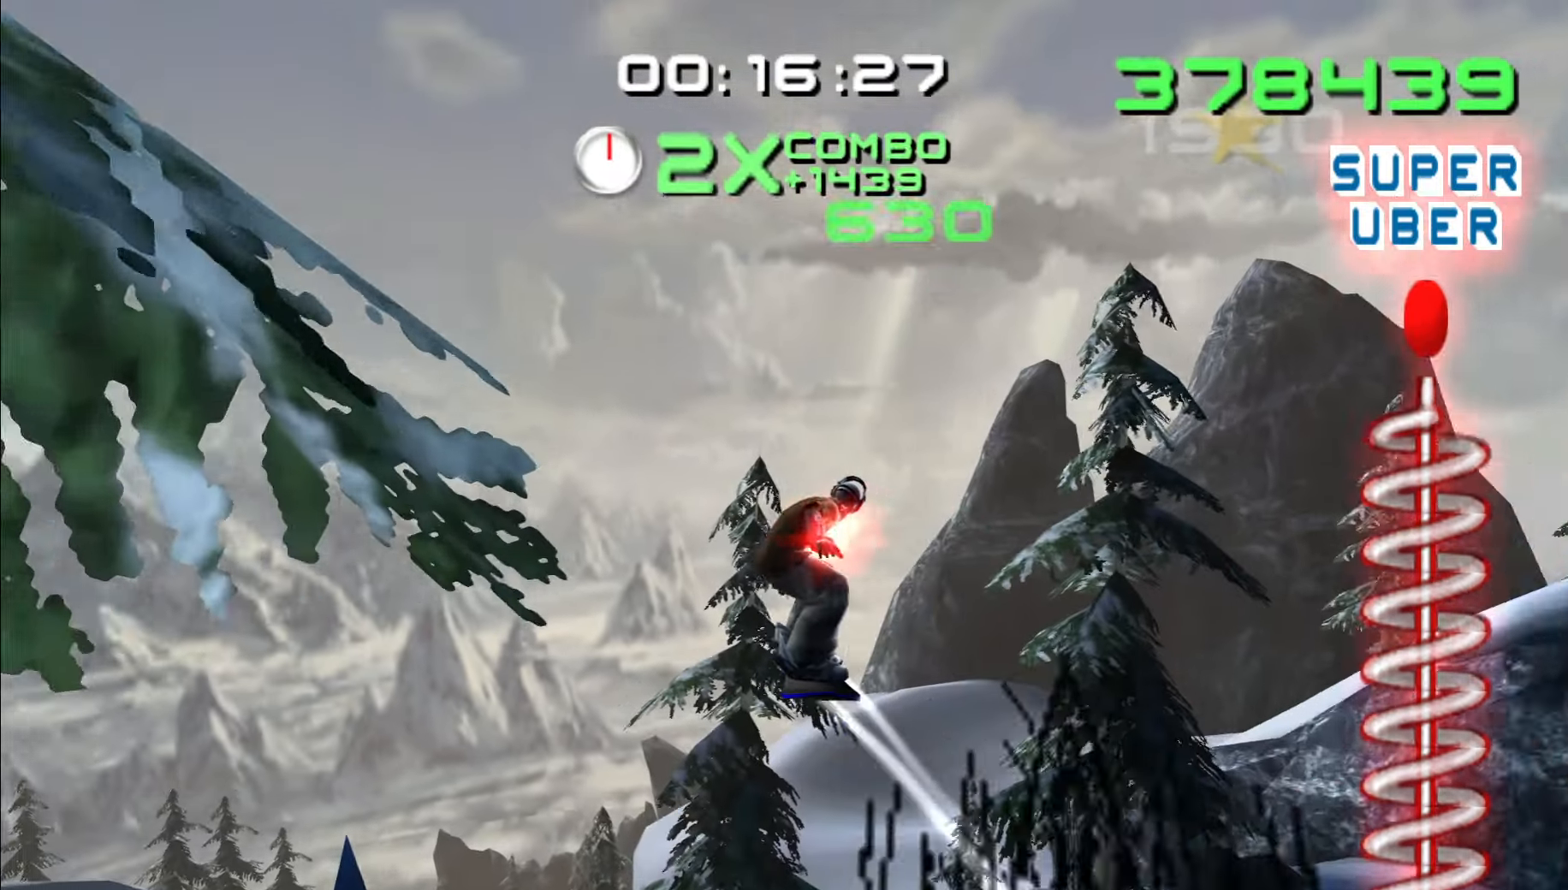
{"buttons": [], "left_stick": "center", "right_stick": "center", "events": []}